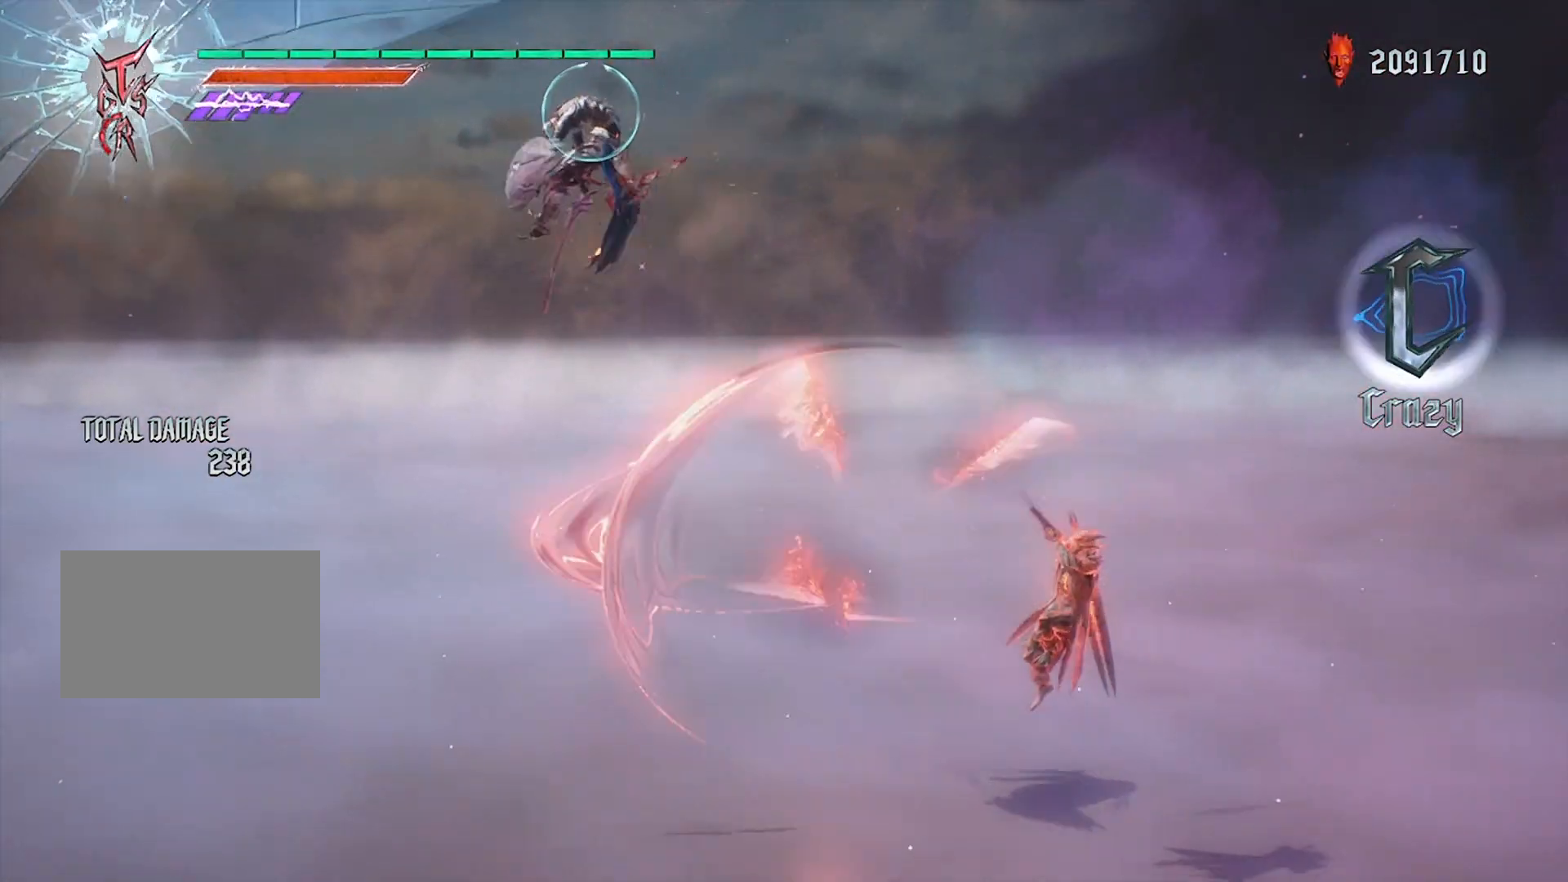
Gameplay with a controller (PlayStation layout); each line is a JSON object with the inputs held at the frame after it. "events" lists button and stick changes between this image and that frame as [ms after this image, input, new state], when the widget could be followed in between. Not read: L3 R3 TOUCHPAD.
{"buttons": ["R1"], "left_stick": "center", "right_stick": "center", "events": [[100, "left_stick", "left"], [134, "CIRCLE", "down"], [300, "CIRCLE", "up"], [300, "left_stick", "center"]]}
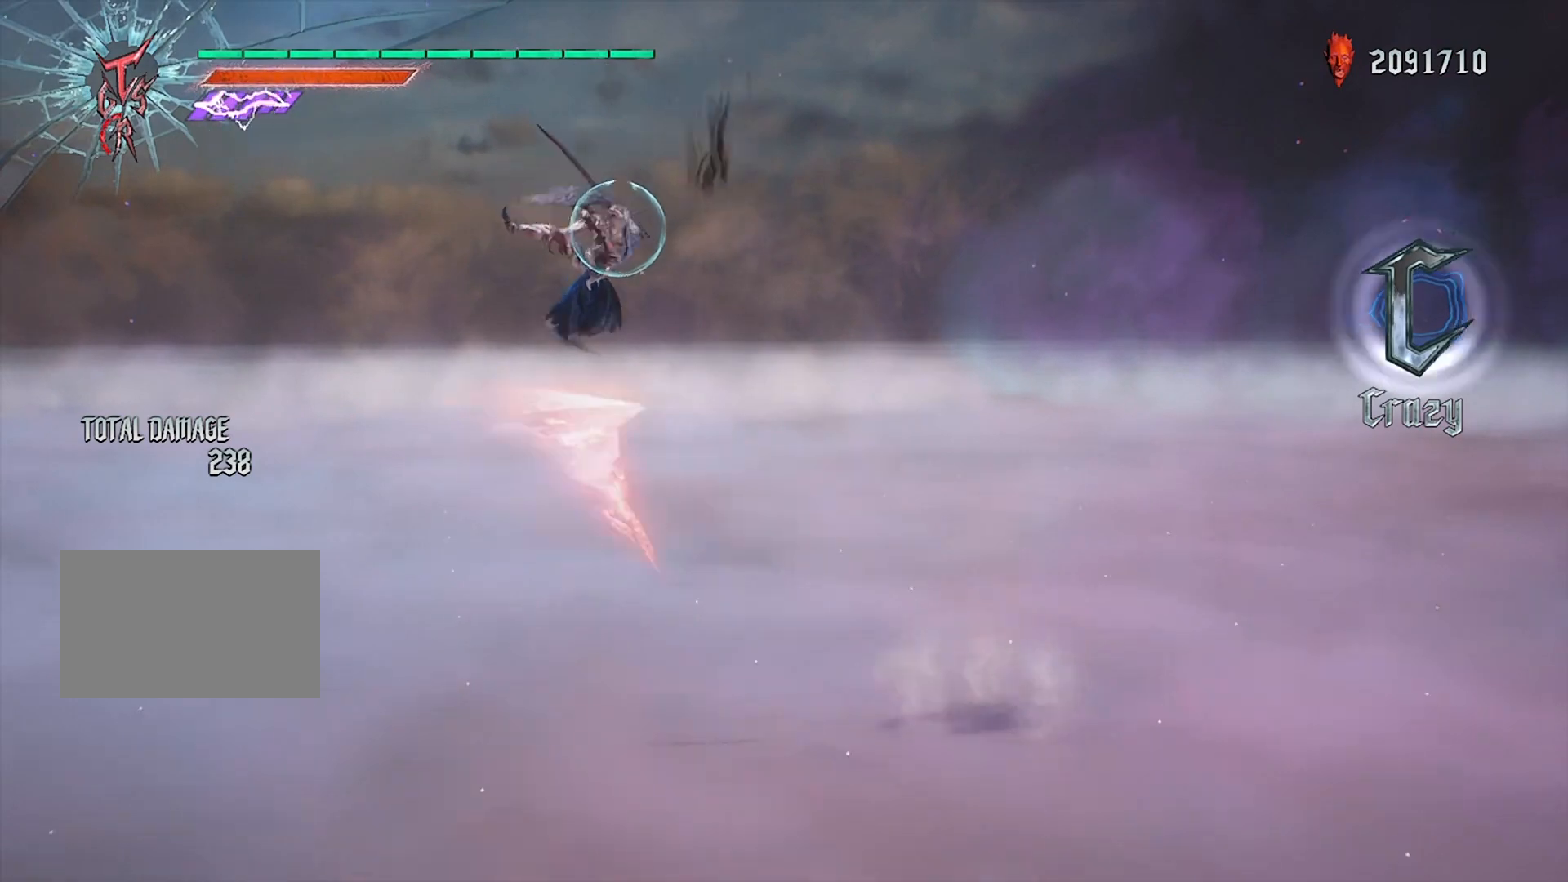
{"buttons": ["TRIANGLE", "R1"], "left_stick": "center", "right_stick": "center", "events": [[66, "CIRCLE", "down"], [267, "CIRCLE", "up"], [300, "DPAD_RIGHT", "down"], [400, "DPAD_RIGHT", "up"], [433, "TRIANGLE", "down"]]}
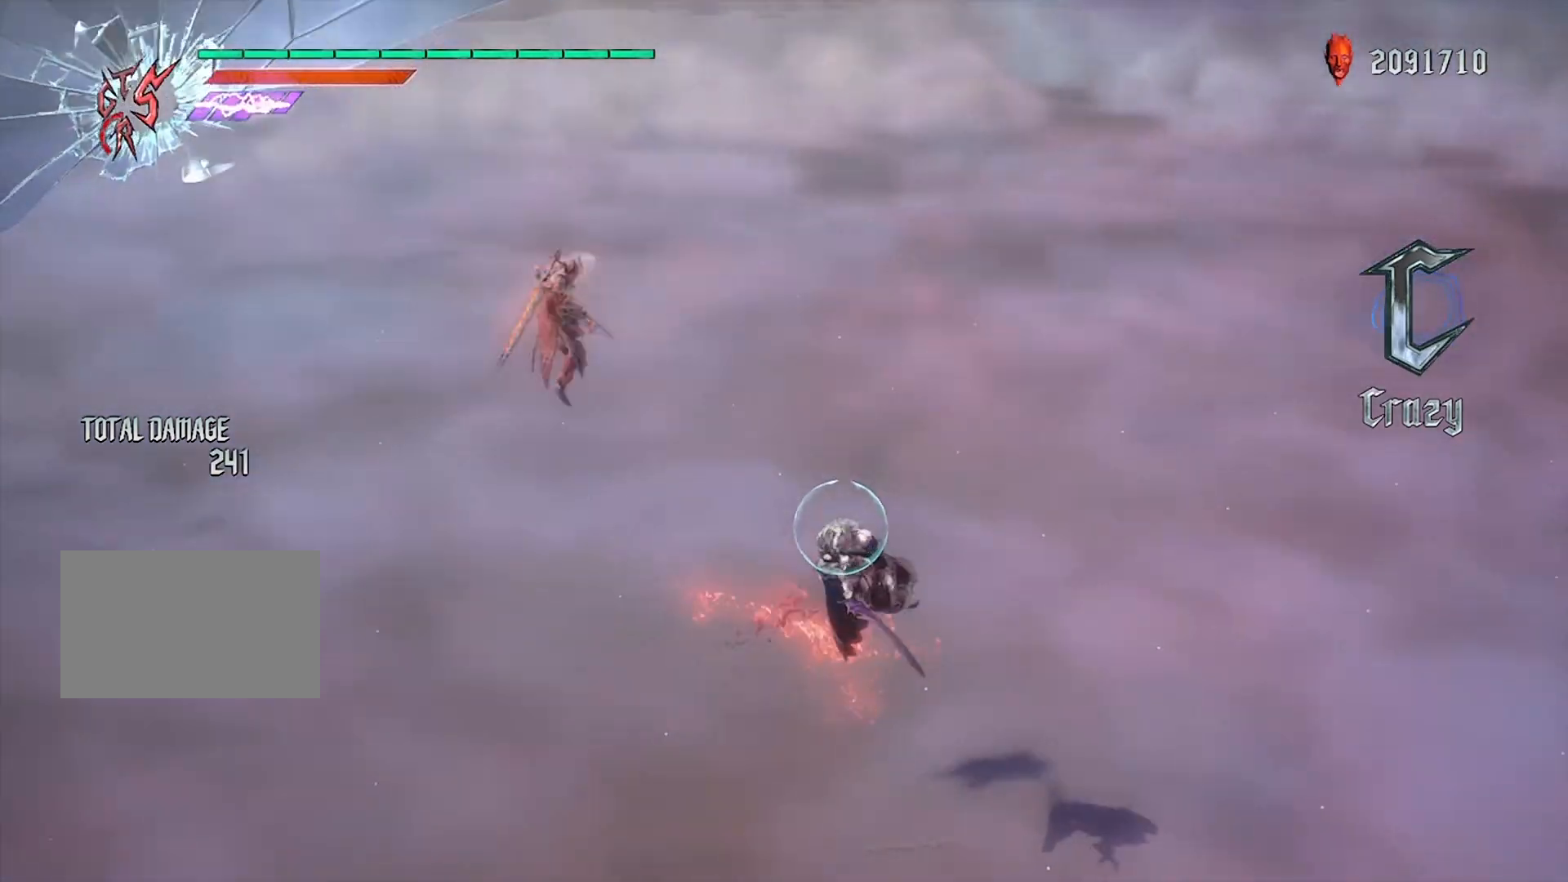
{"buttons": ["SQUARE", "R1", "R2"], "left_stick": "center", "right_stick": "center", "events": [[34, "TRIANGLE", "up"], [100, "R2", "down"], [167, "R2", "up"], [300, "R2", "down"], [334, "R2", "up"], [434, "R2", "down"], [434, "SQUARE", "down"]]}
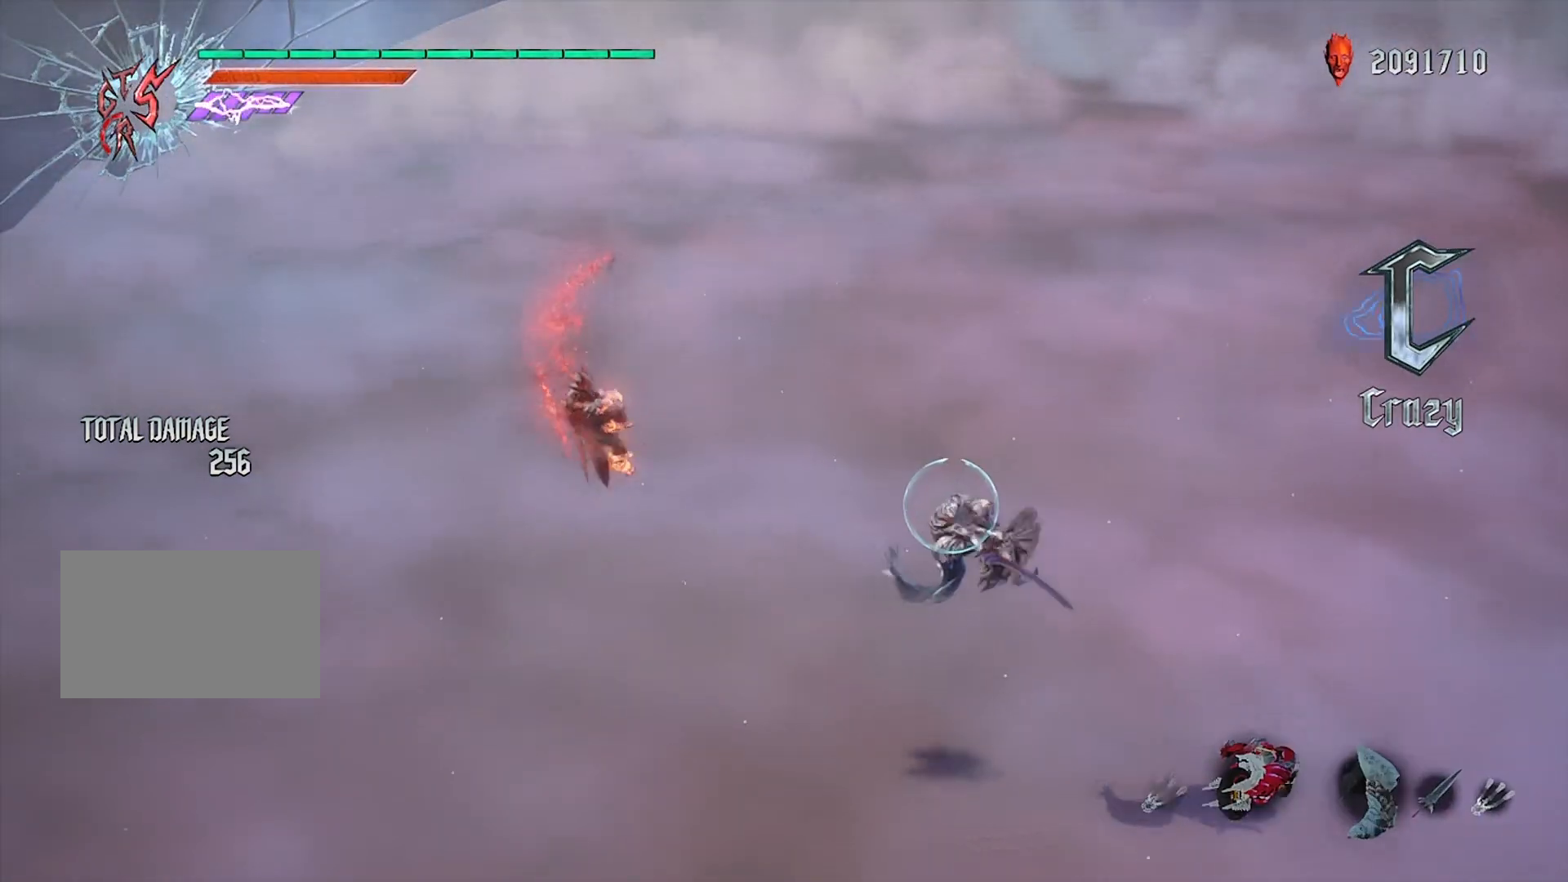
{"buttons": ["CIRCLE", "R1", "R2", "DPAD_UP"], "left_stick": "center", "right_stick": "center", "events": [[66, "R2", "up"], [66, "SQUARE", "up"], [367, "CROSS", "down"], [367, "R2", "down"], [433, "CIRCLE", "down"], [433, "TRIANGLE", "down"], [467, "CROSS", "up"], [467, "TRIANGLE", "up"], [500, "DPAD_UP", "down"]]}
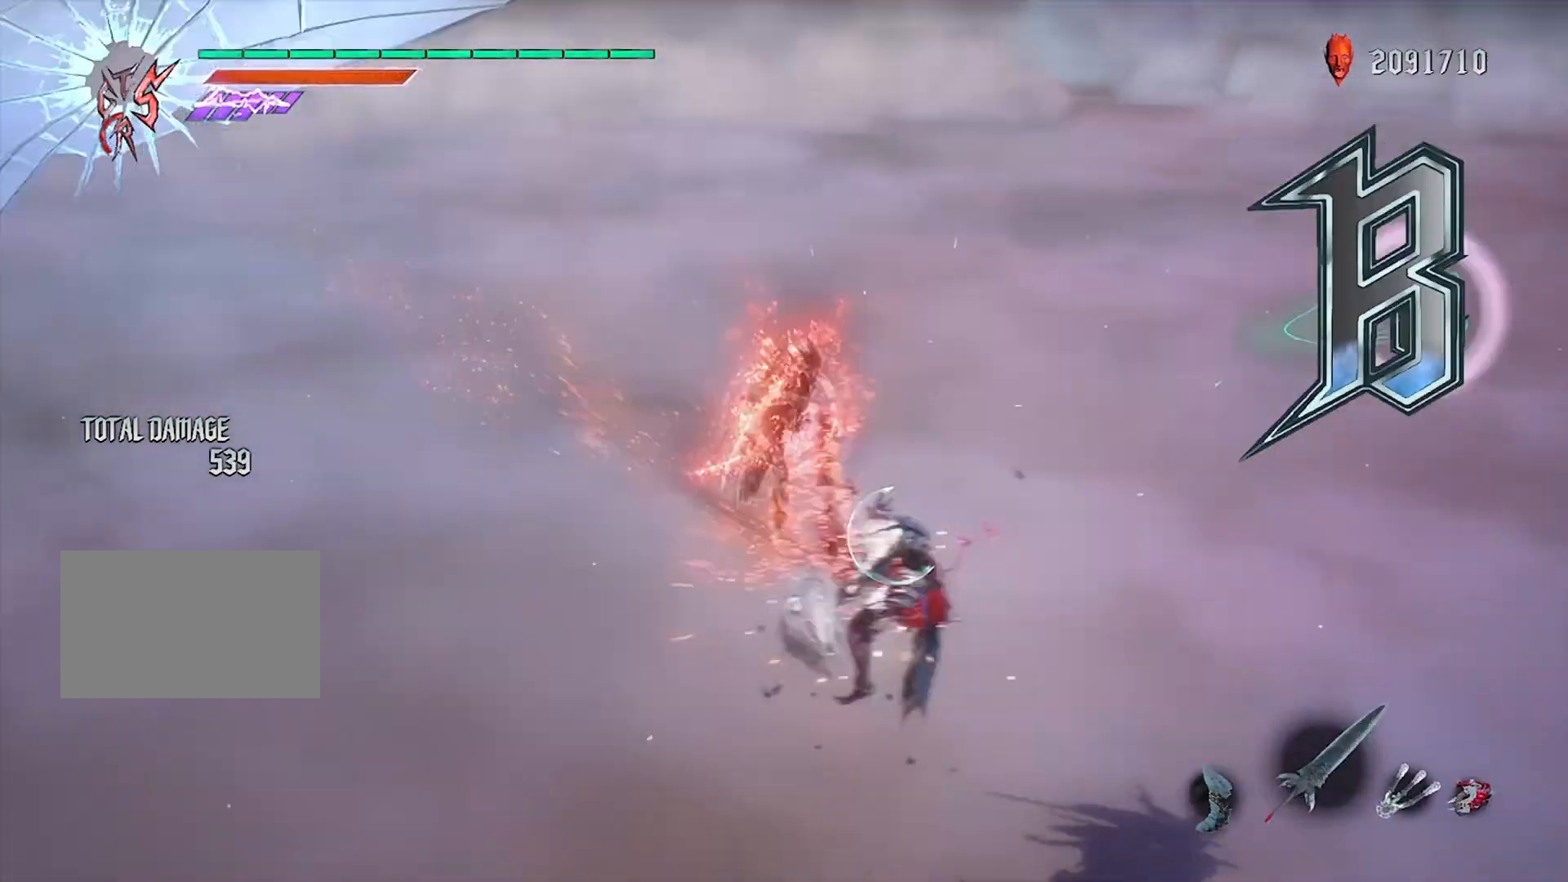
{"buttons": ["CIRCLE", "R1"], "left_stick": "center", "right_stick": "center", "events": [[100, "CIRCLE", "up"], [100, "DPAD_UP", "up"], [100, "R2", "up"], [234, "left_stick", "left"], [334, "left_stick", "right"], [434, "CIRCLE", "down"], [501, "left_stick", "center"]]}
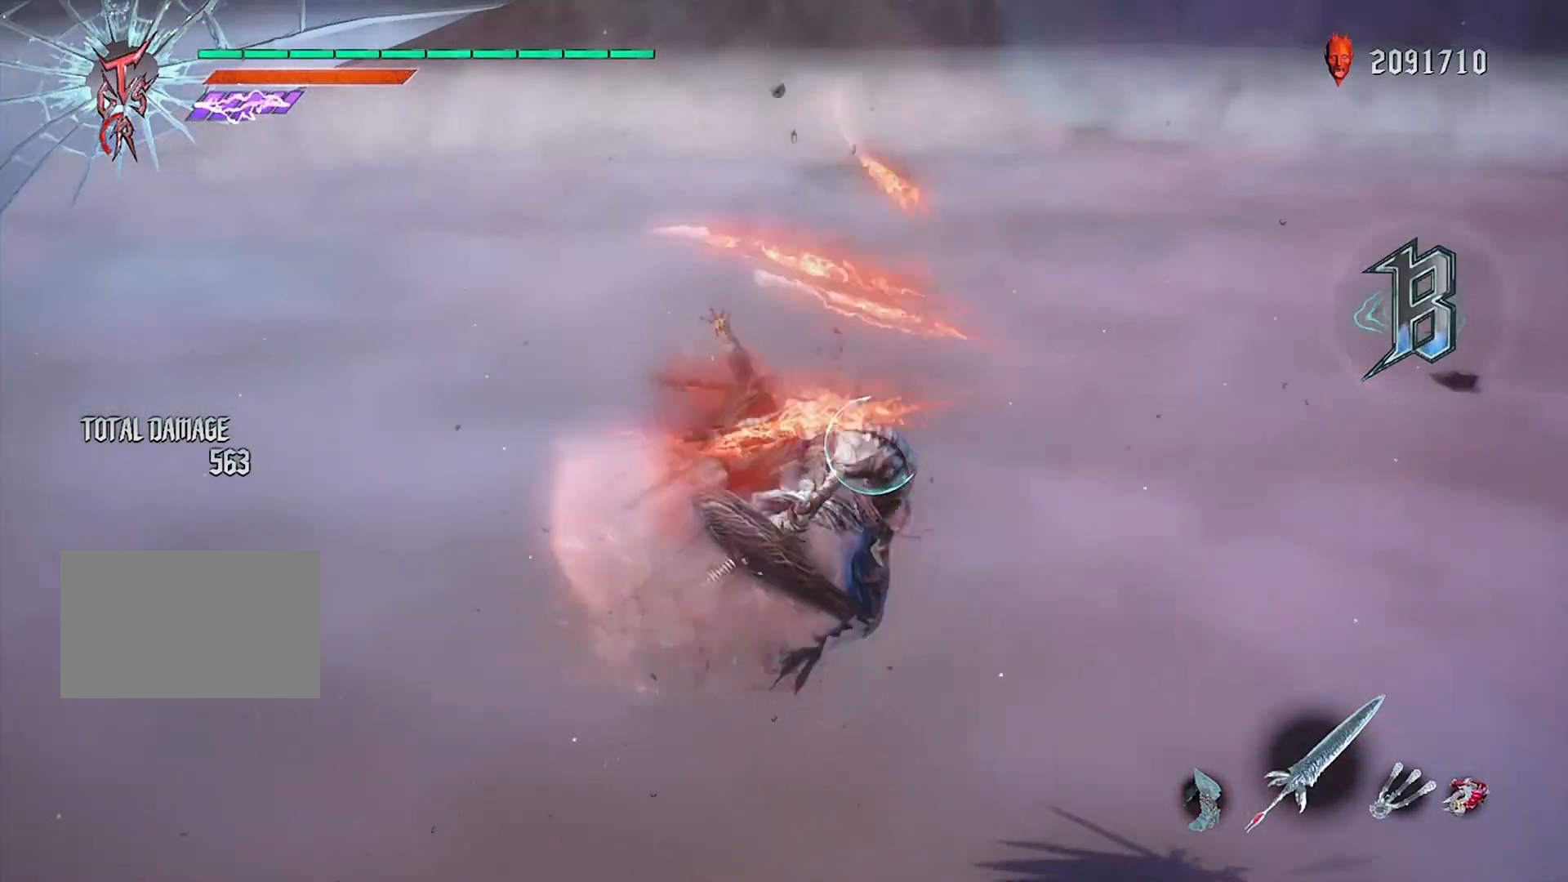
{"buttons": ["DPAD_RIGHT"], "left_stick": "center", "right_stick": "center", "events": [[33, "CIRCLE", "up"], [66, "R1", "up"], [233, "CROSS", "down"], [267, "CIRCLE", "down"], [300, "CROSS", "up"], [433, "DPAD_RIGHT", "down"], [467, "CIRCLE", "up"]]}
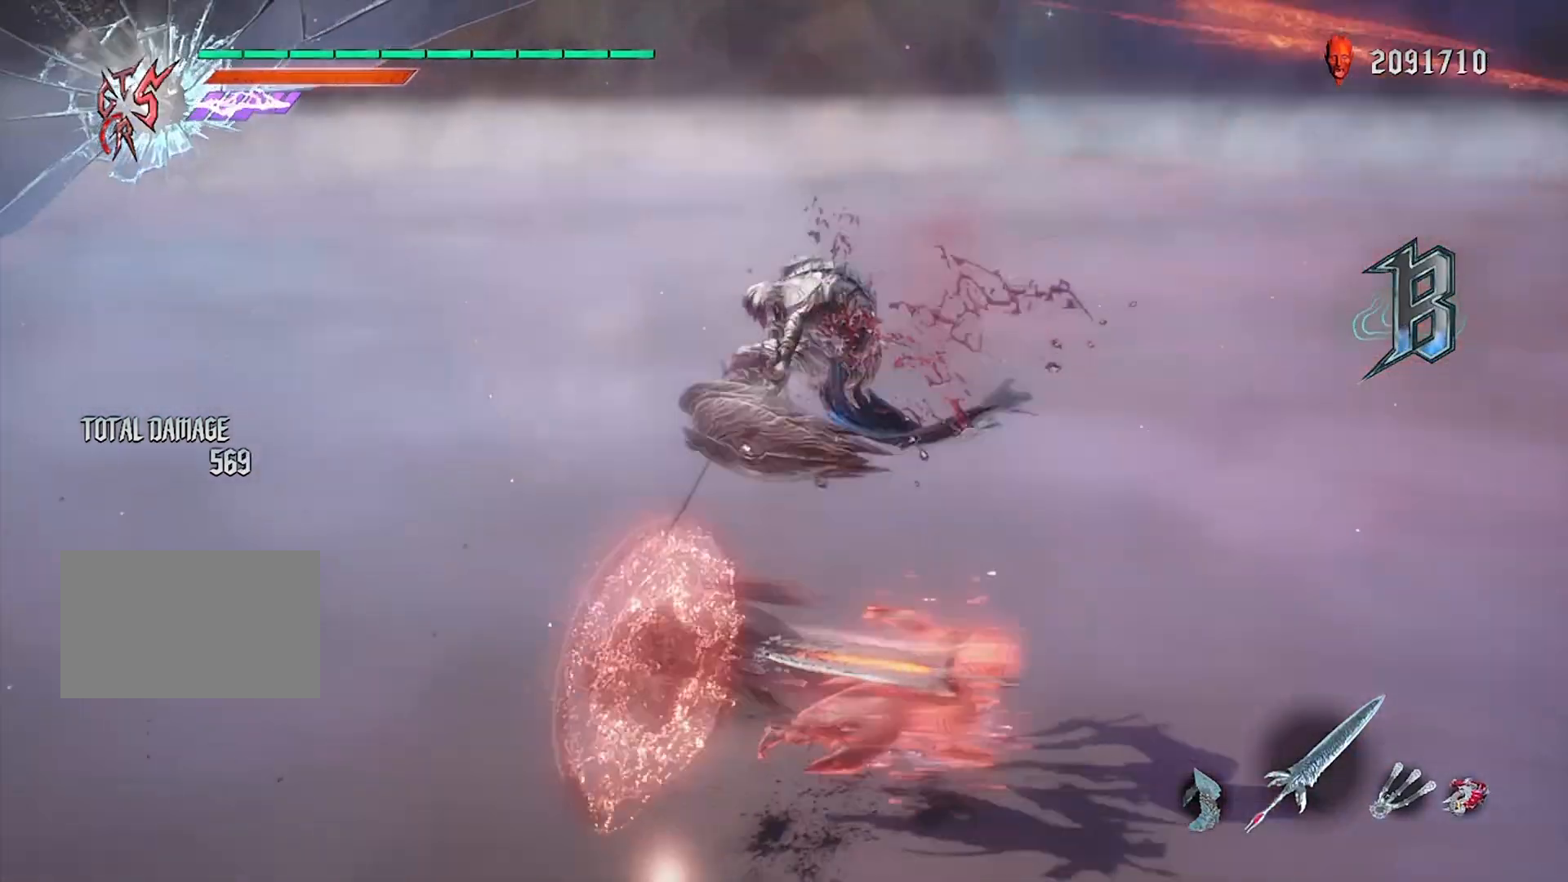
{"buttons": ["R1"], "left_stick": "left", "right_stick": "center", "events": [[34, "DPAD_RIGHT", "up"], [167, "R1", "down"], [234, "TRIANGLE", "down"], [401, "TRIANGLE", "up"], [501, "left_stick", "left"]]}
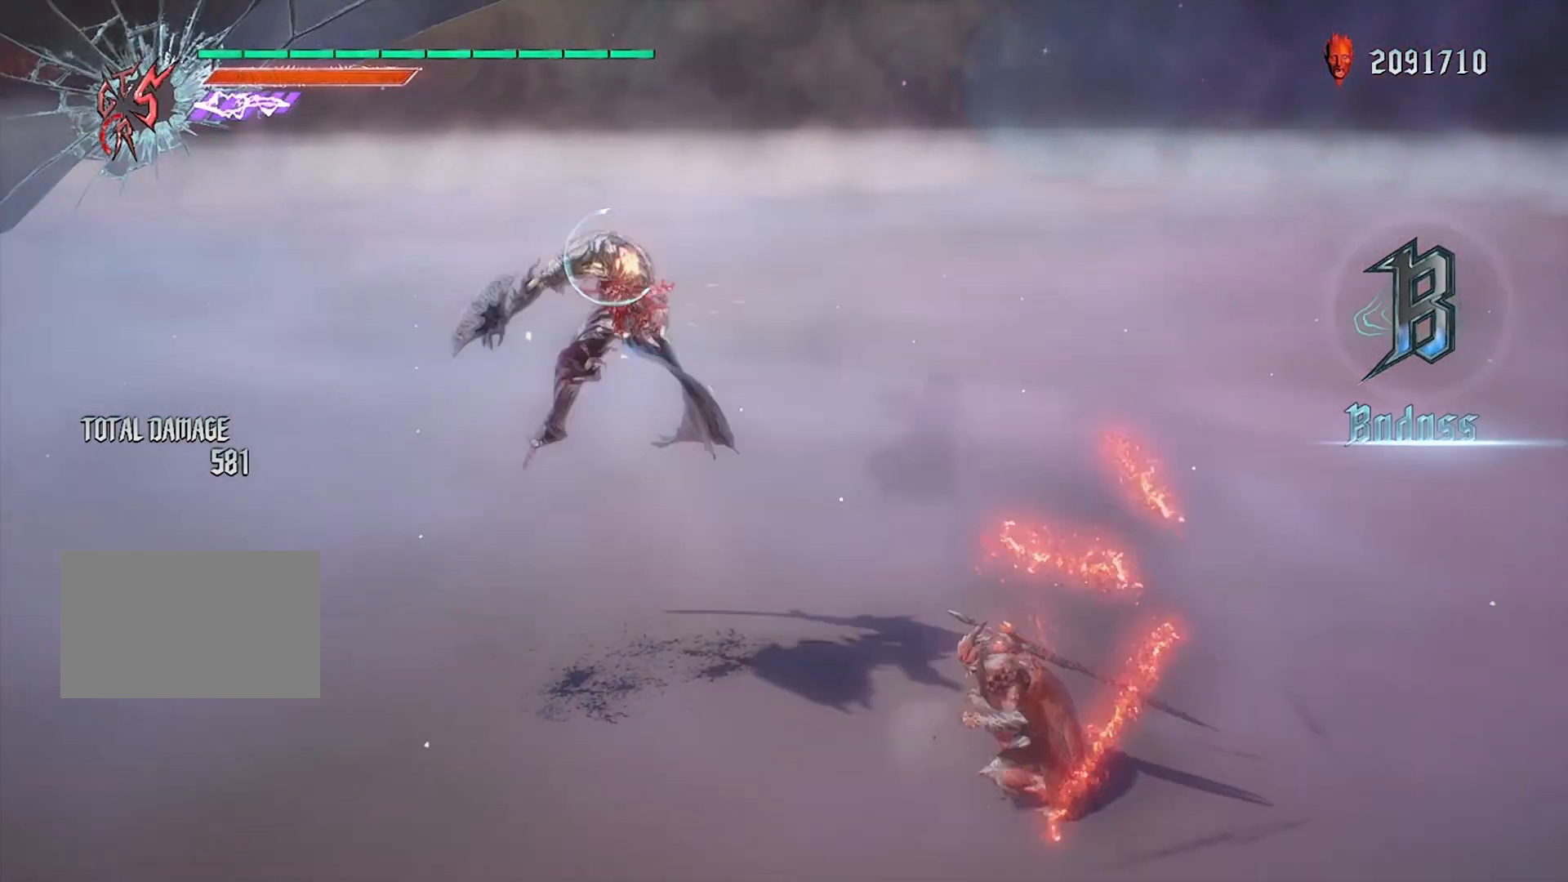
{"buttons": ["R1"], "left_stick": "center", "right_stick": "up", "events": [[100, "SQUARE", "down"], [167, "left_stick", "center"], [233, "SQUARE", "up"], [267, "DPAD_RIGHT", "down"], [267, "R2", "down"], [367, "DPAD_RIGHT", "up"], [367, "right_stick", "up"], [467, "R2", "up"]]}
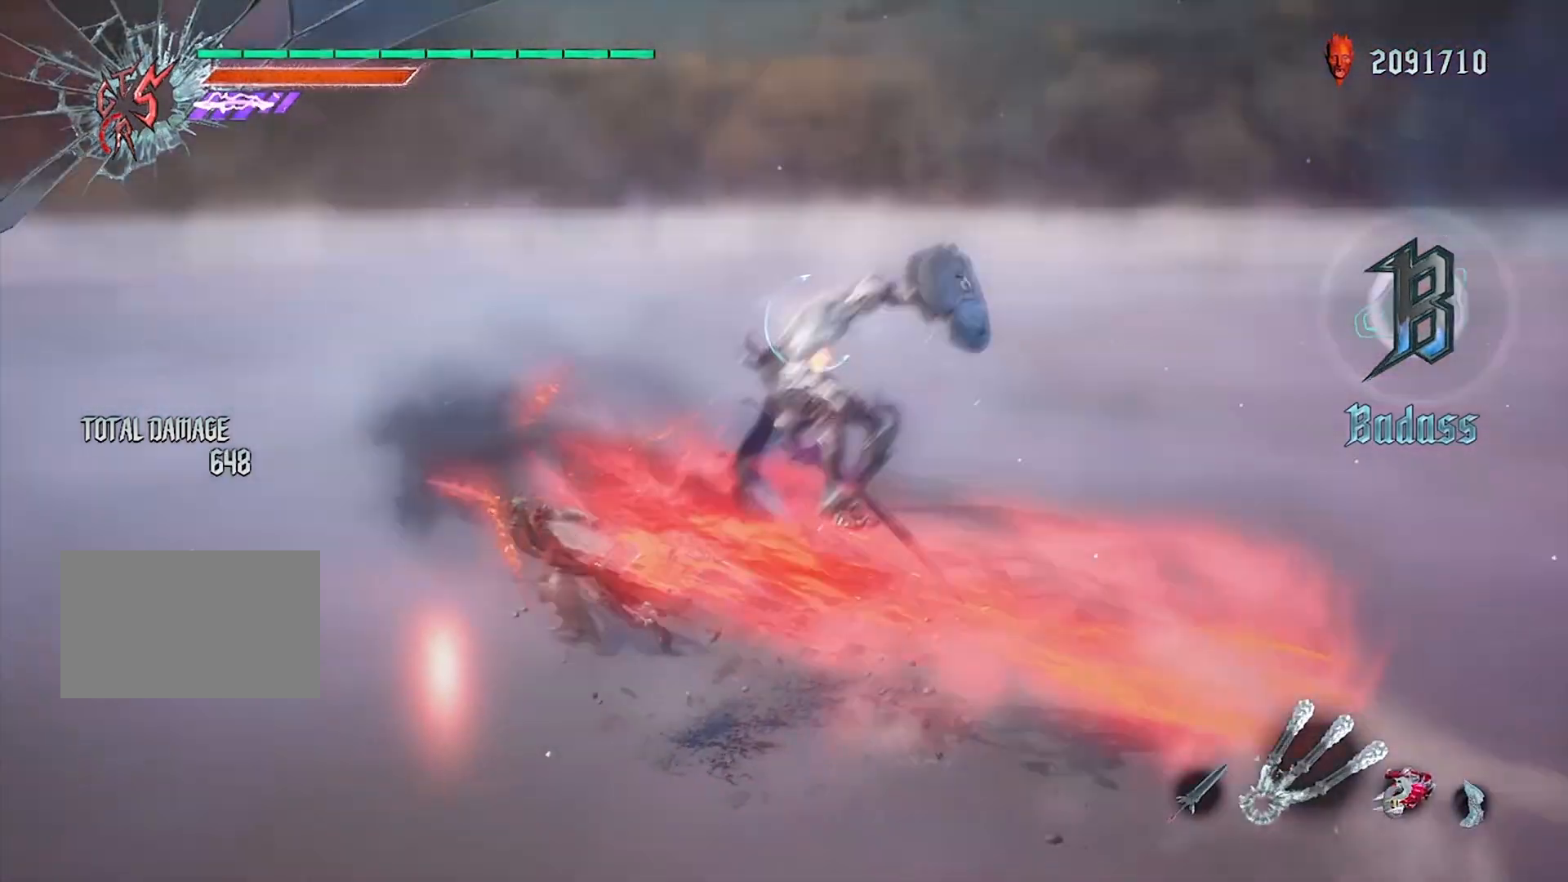
{"buttons": ["CIRCLE", "R1"], "left_stick": "down", "right_stick": "center", "events": [[200, "left_stick", "down"], [300, "right_stick", "center"], [401, "CIRCLE", "down"]]}
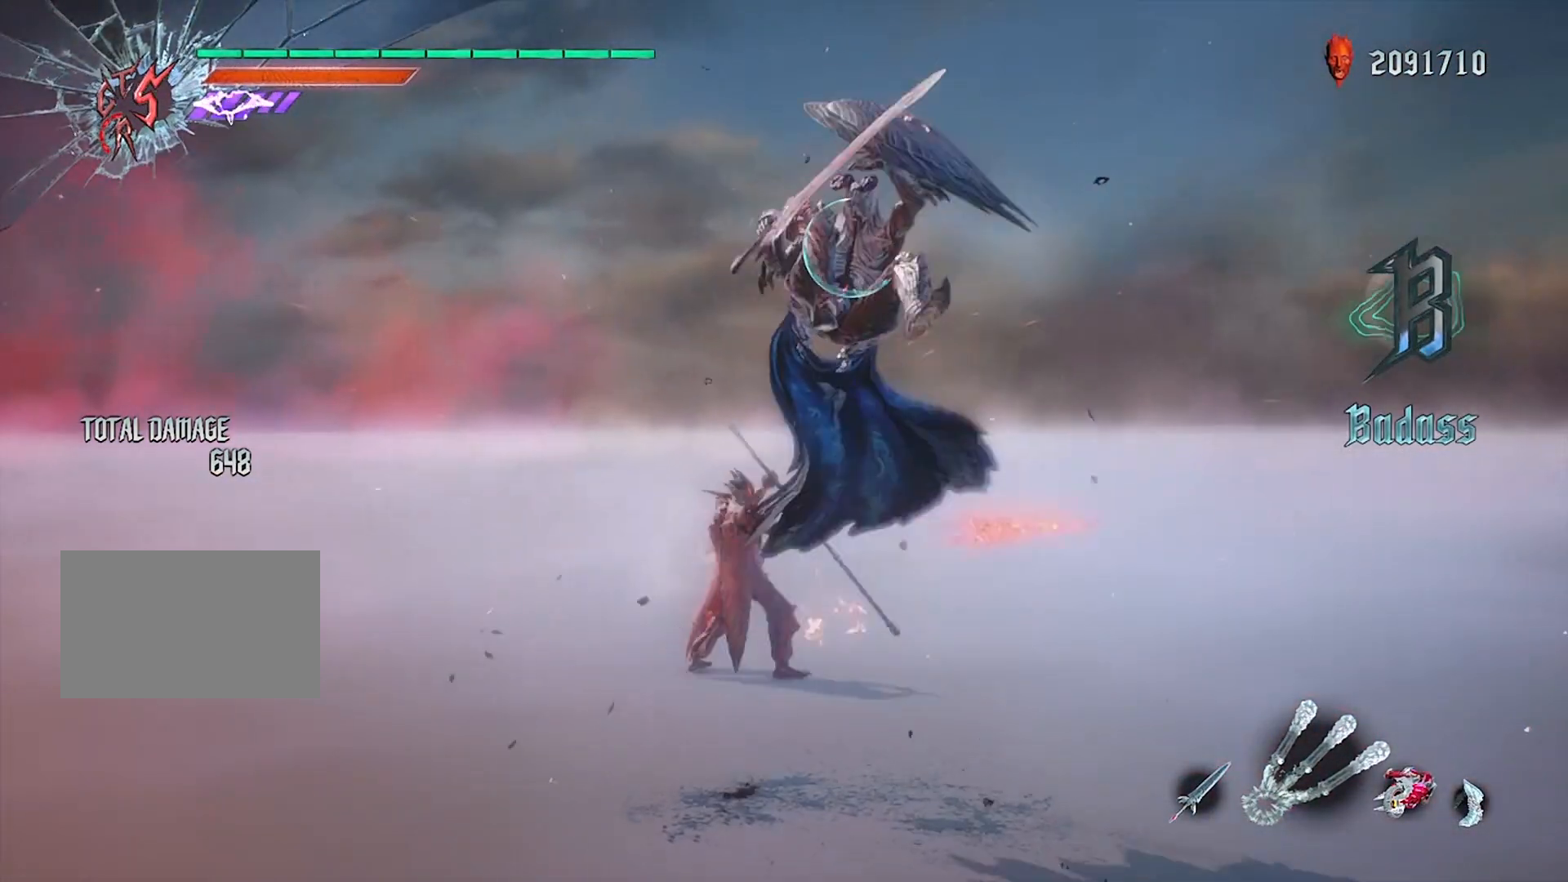
{"buttons": ["R1"], "left_stick": "center", "right_stick": "left", "events": [[66, "CIRCLE", "up"], [100, "R2", "down"], [166, "right_stick", "left"], [200, "left_stick", "center"], [267, "R2", "up"], [400, "DPAD_RIGHT", "down"], [500, "DPAD_RIGHT", "up"]]}
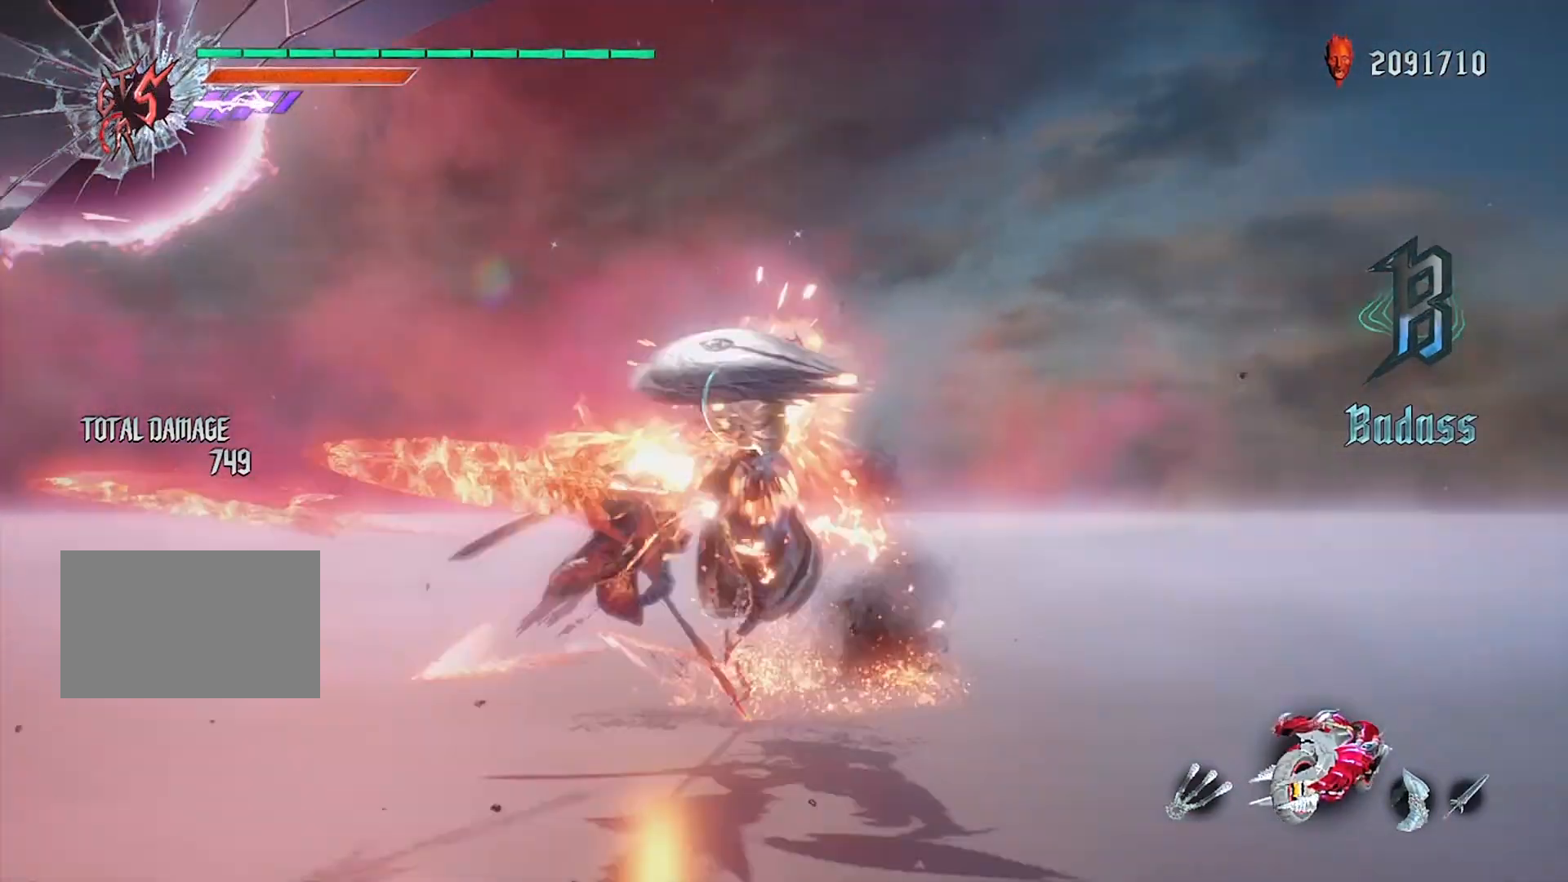
{"buttons": ["SQUARE", "R1"], "left_stick": "right", "right_stick": "center", "events": [[234, "right_stick", "up"], [300, "right_stick", "center"], [334, "left_stick", "right"], [401, "SQUARE", "down"]]}
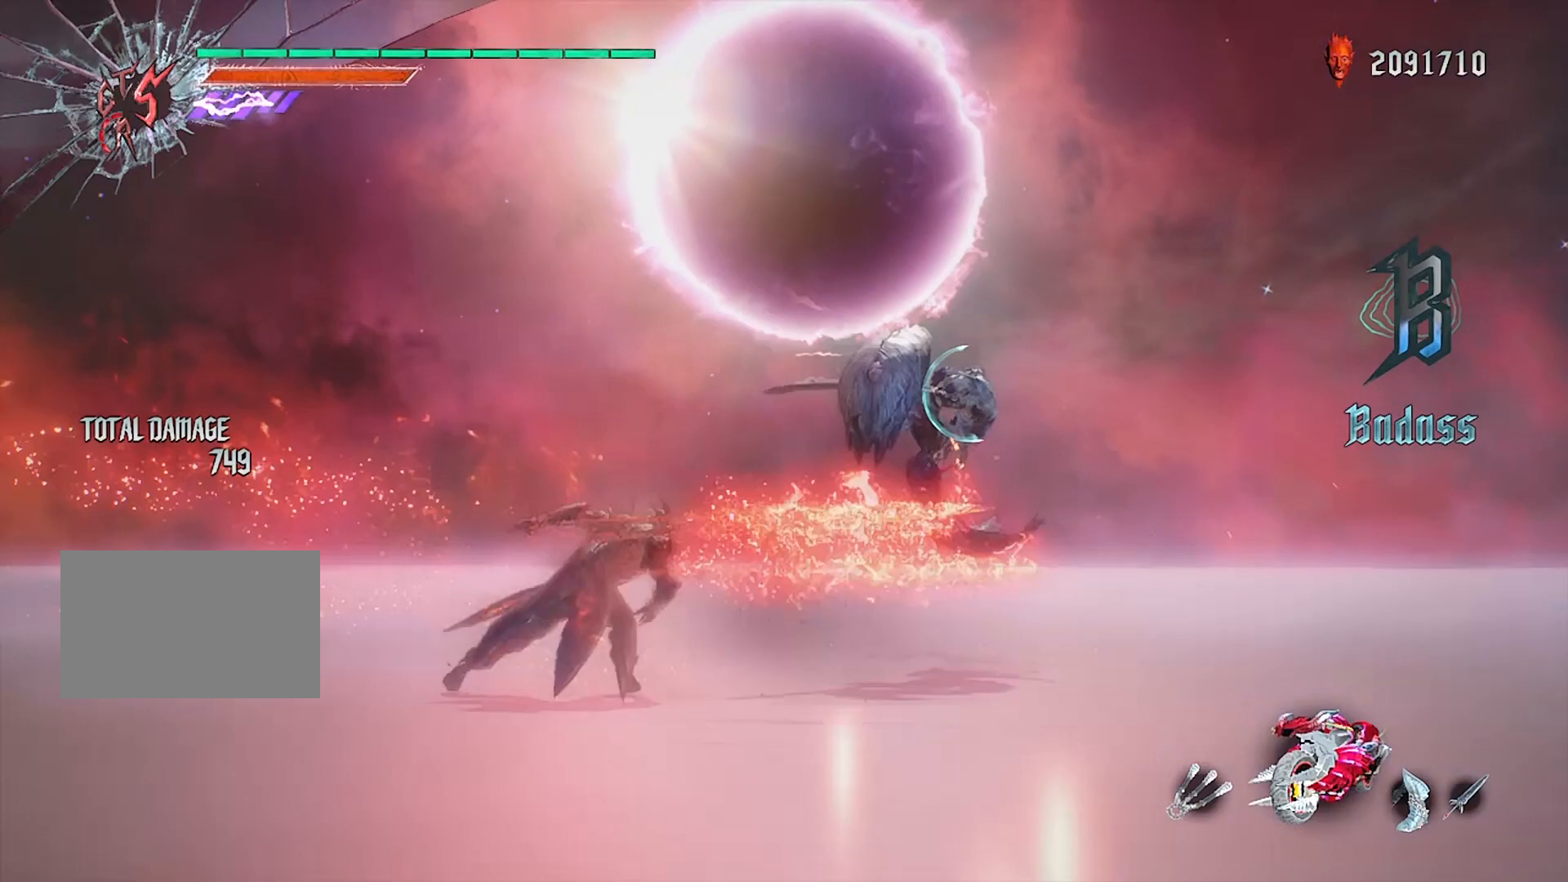
{"buttons": [], "left_stick": "center", "right_stick": "left", "events": [[33, "SQUARE", "up"], [66, "R1", "up"], [66, "left_stick", "center"], [200, "right_stick", "left"]]}
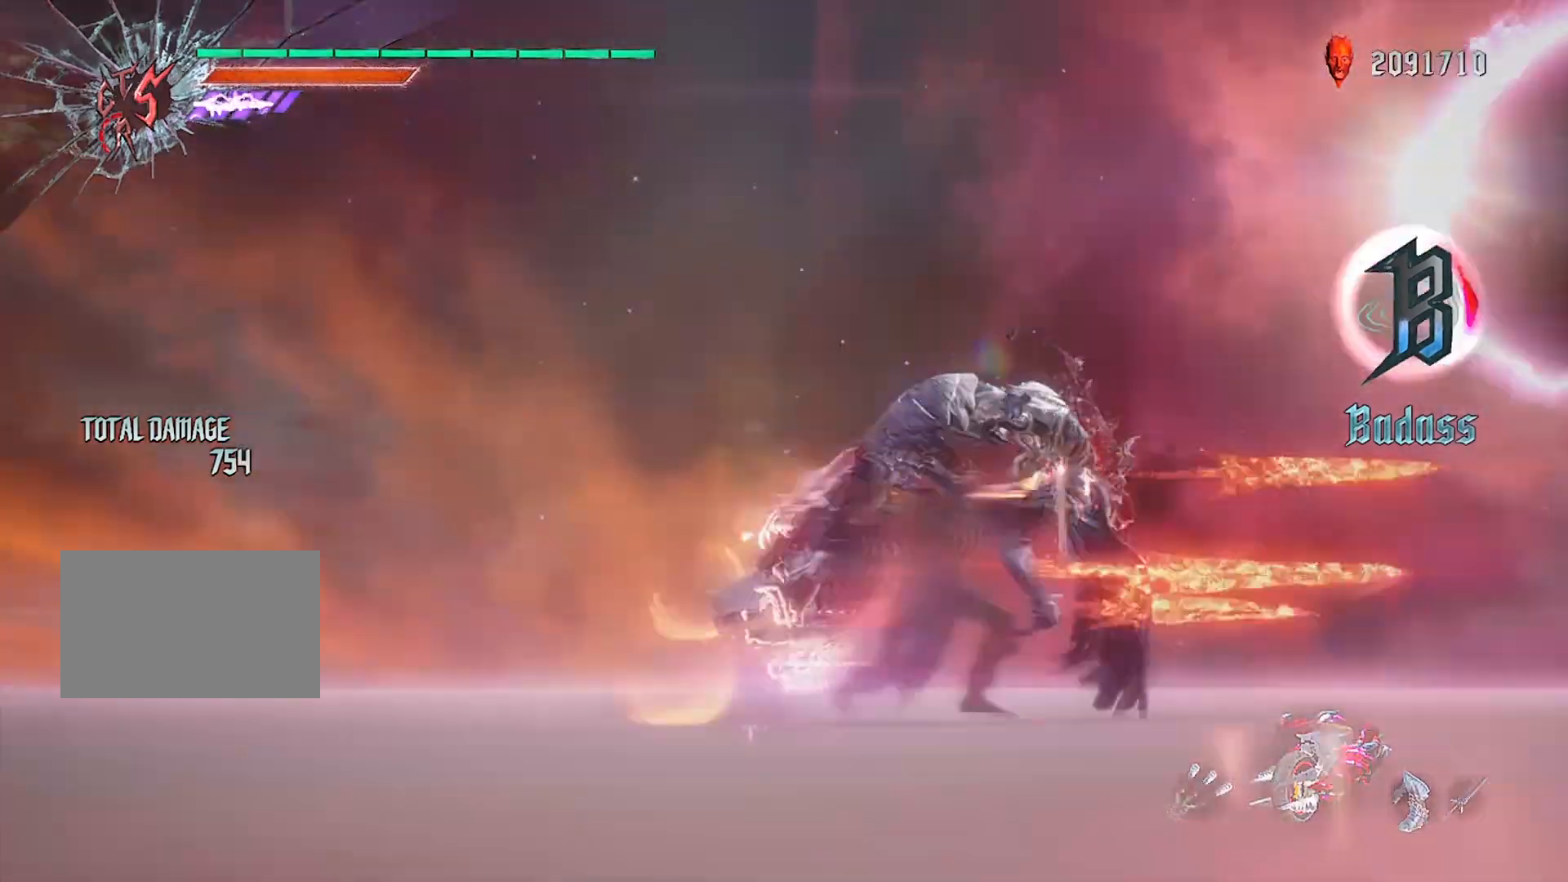
{"buttons": [], "left_stick": "center", "right_stick": "left", "events": []}
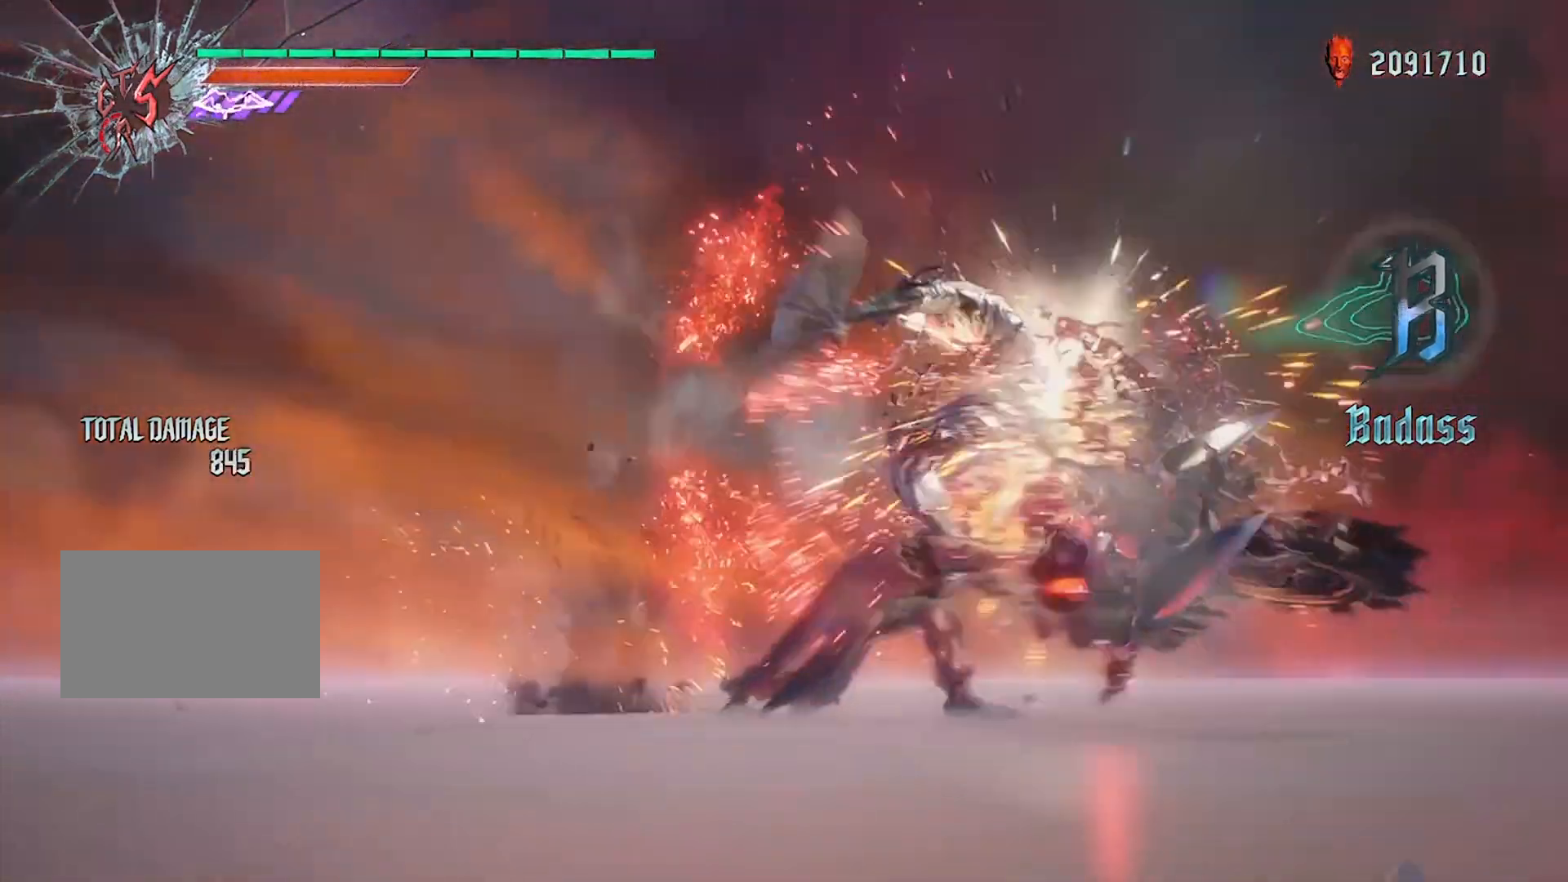
{"buttons": [], "left_stick": "center", "right_stick": "left", "events": []}
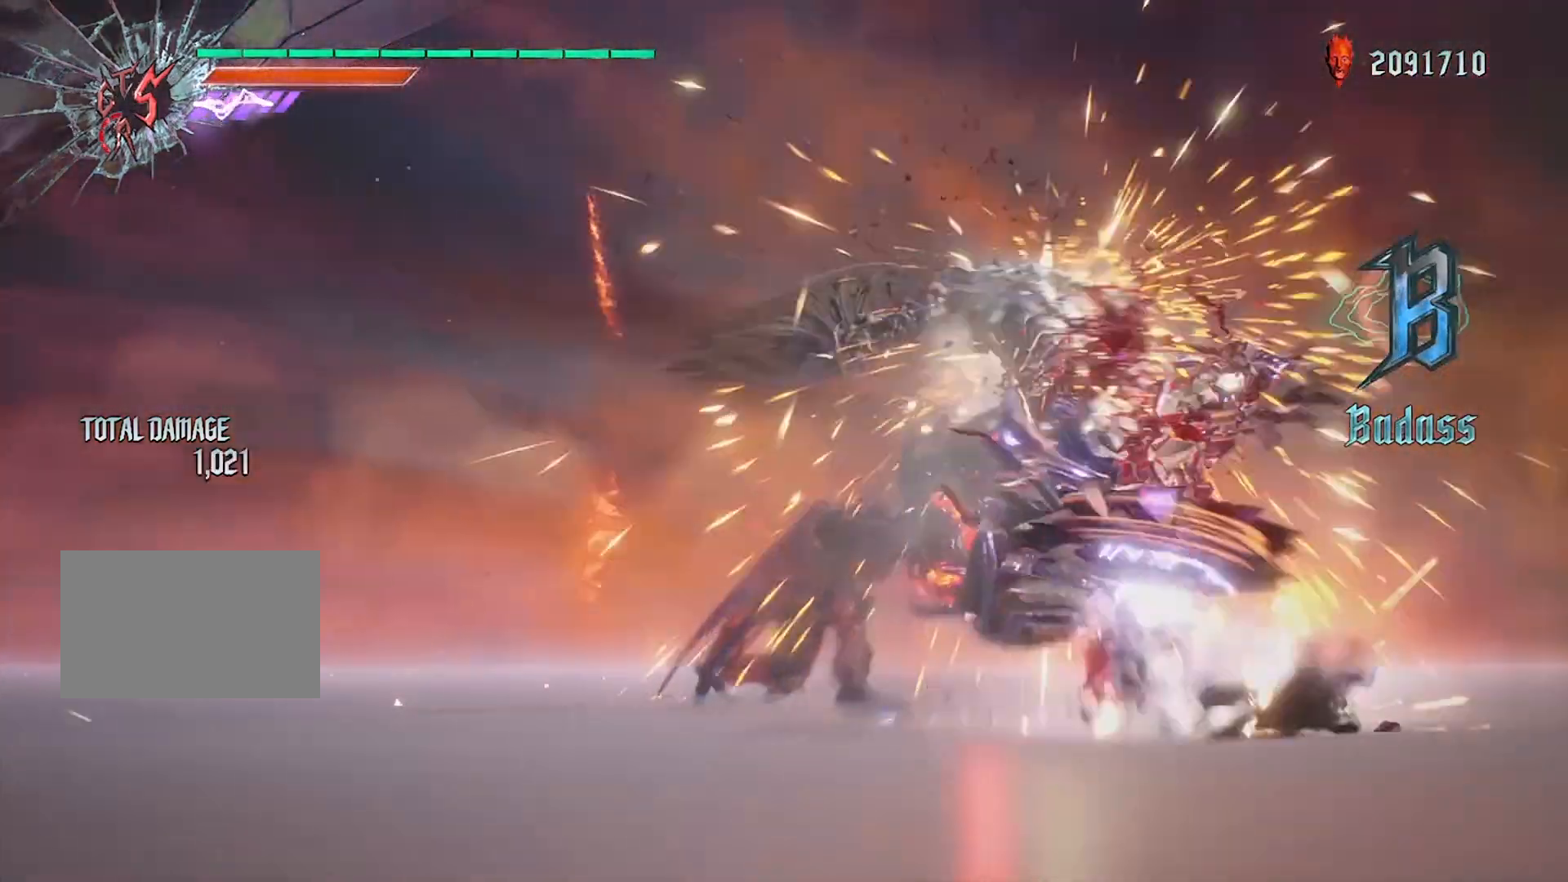
{"buttons": [], "left_stick": "center", "right_stick": "left", "events": []}
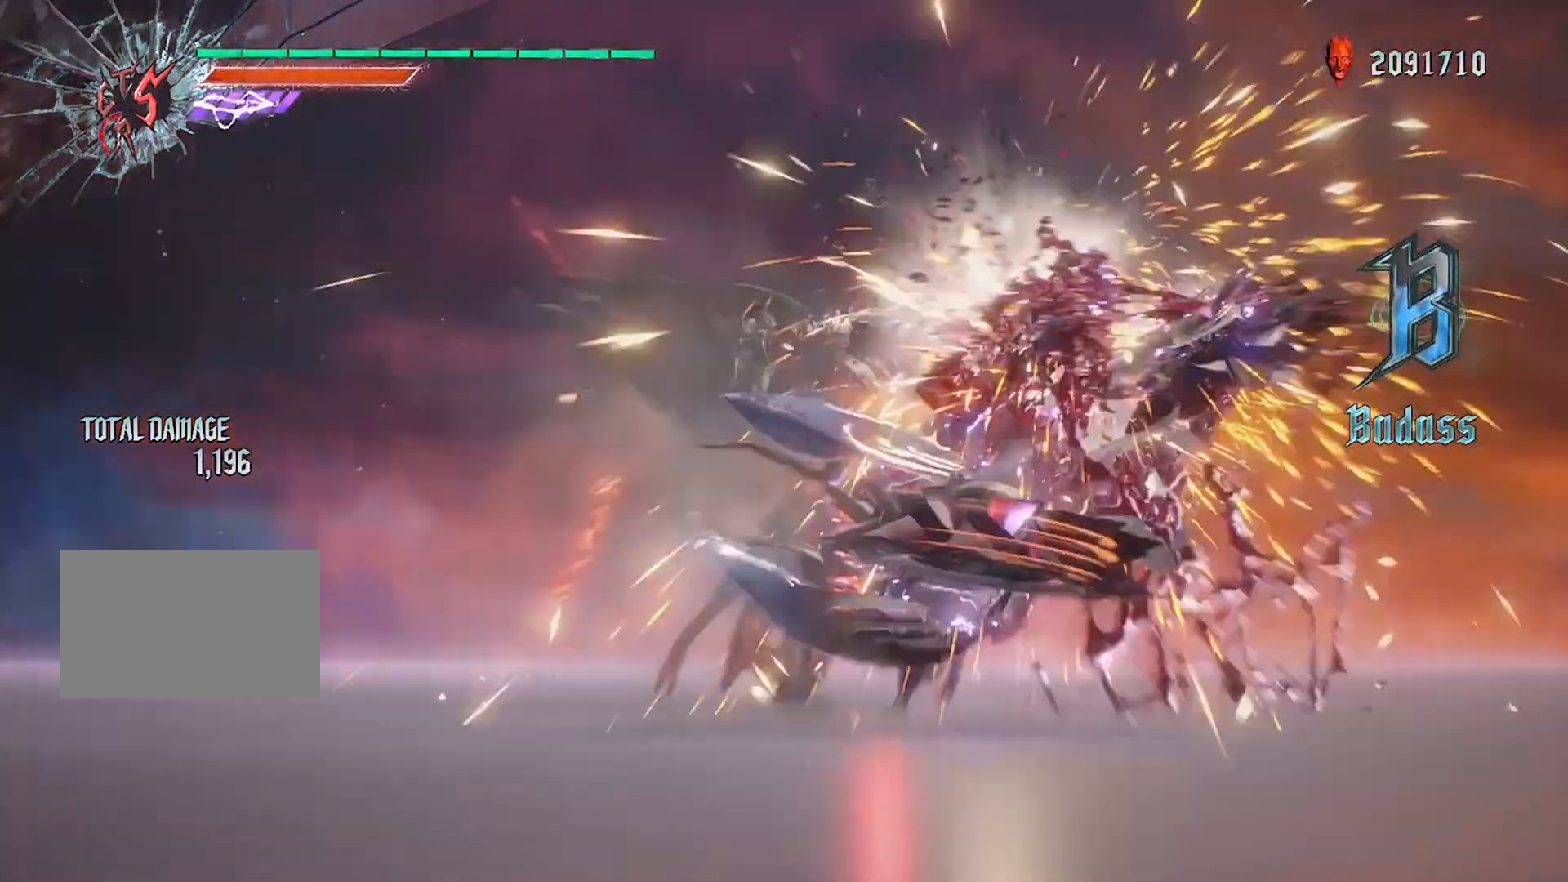
{"buttons": [], "left_stick": "center", "right_stick": "left", "events": []}
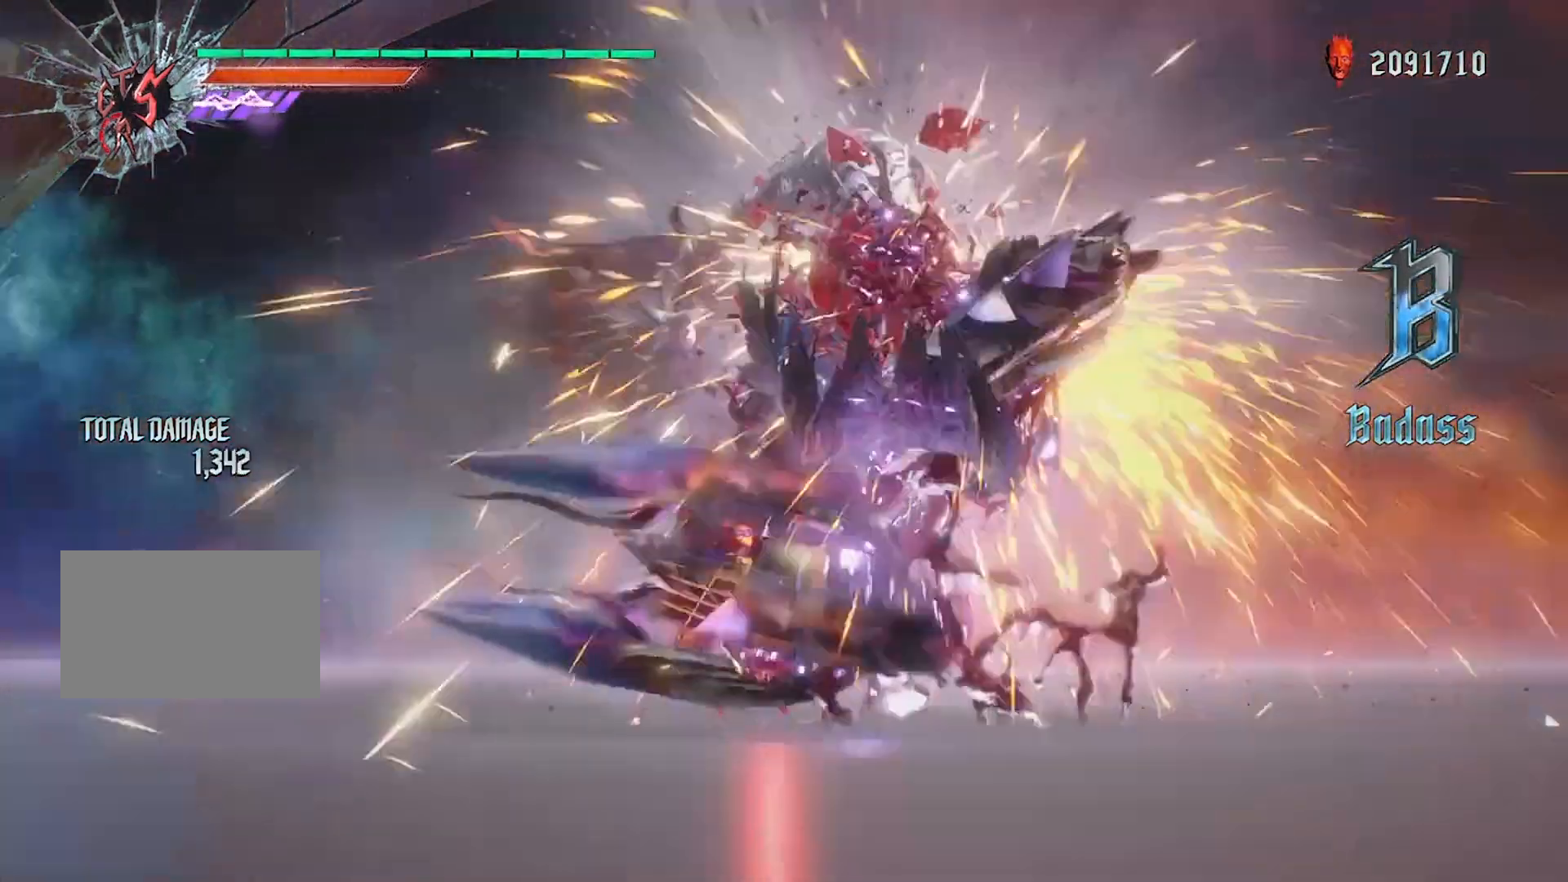
{"buttons": ["SQUARE", "L1", "R1", "R2"], "left_stick": "left", "right_stick": "center", "events": [[167, "L1", "down"], [234, "left_stick", "left"], [267, "SQUARE", "down"], [334, "R1", "down"], [367, "right_stick", "center"], [434, "R2", "down"]]}
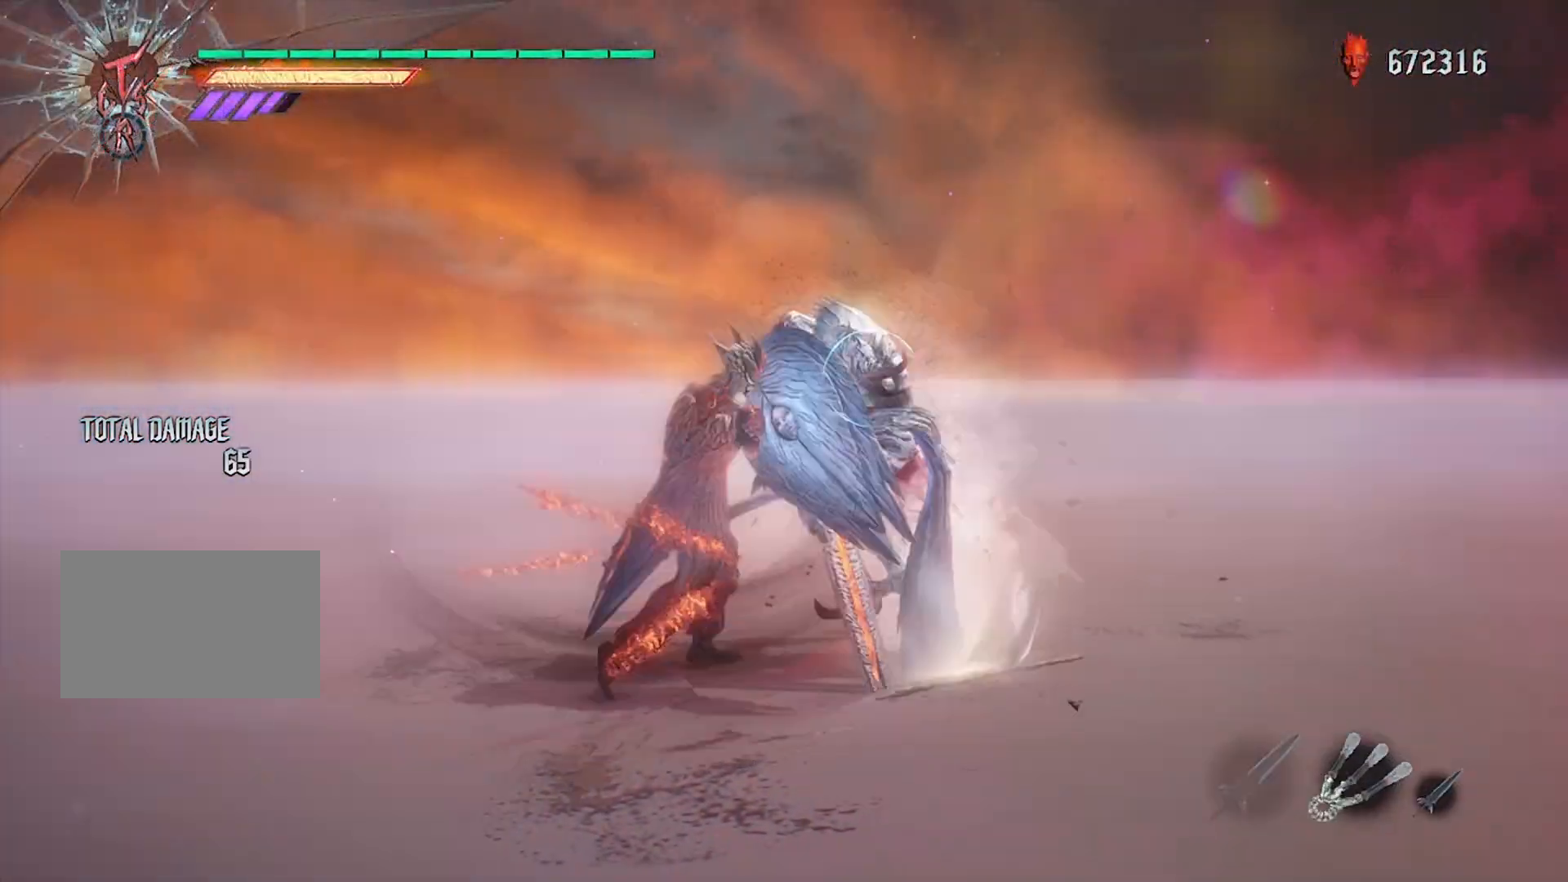
{"buttons": ["L1", "R1"], "left_stick": "center", "right_stick": "center", "events": [[33, "left_stick", "center"], [267, "SQUARE", "up"], [367, "R2", "up"]]}
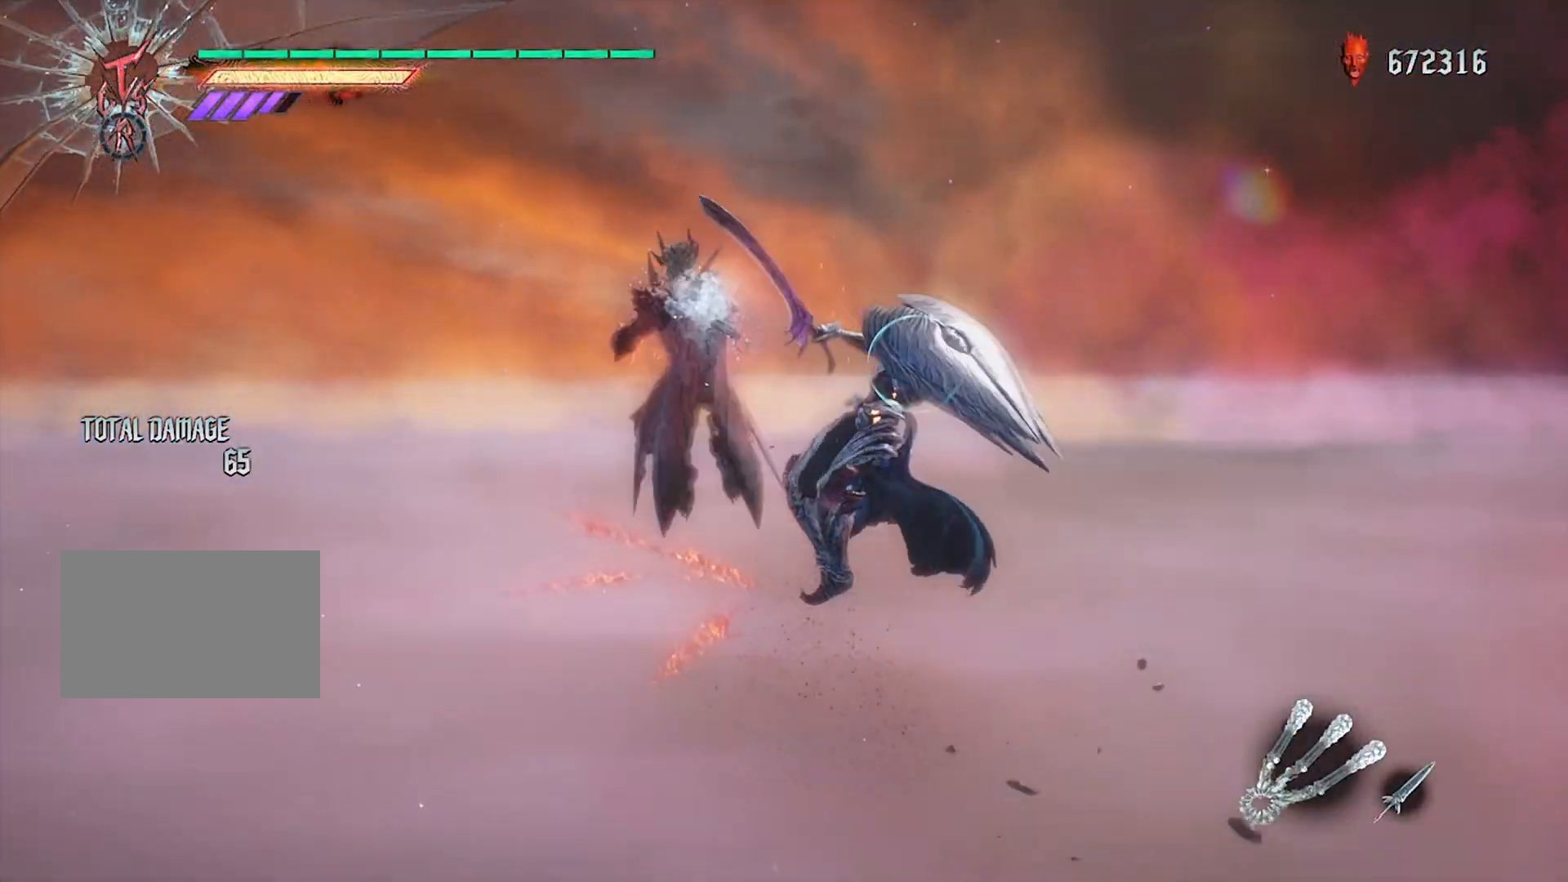
{"buttons": ["L1", "R1"], "left_stick": "center", "right_stick": "center", "events": [[67, "left_stick", "left"], [167, "CIRCLE", "down"], [401, "CIRCLE", "up"], [401, "left_stick", "center"]]}
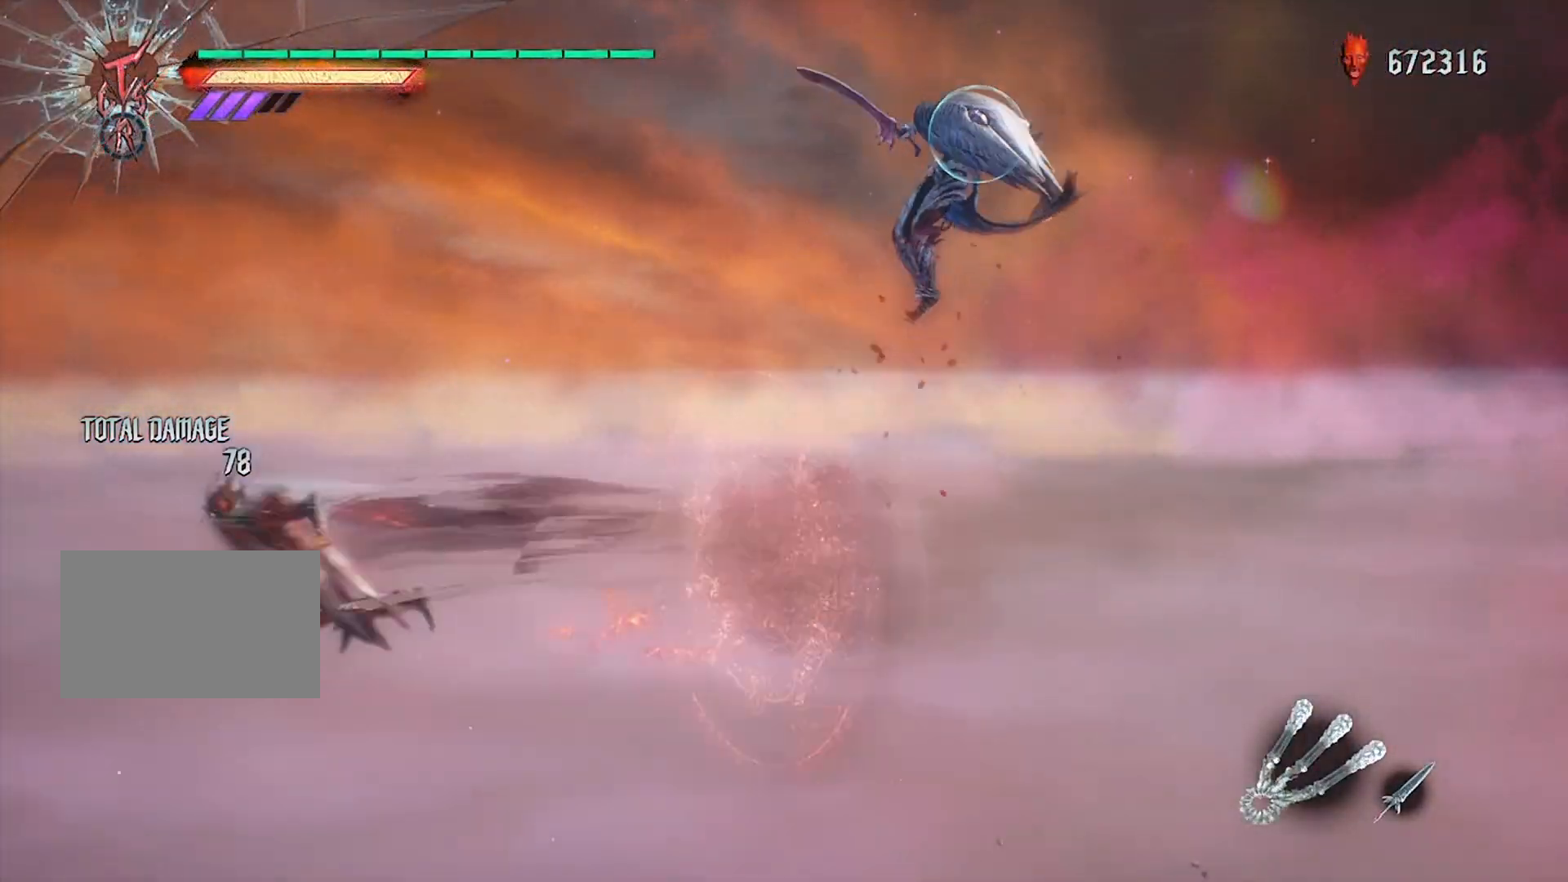
{"buttons": ["CIRCLE", "L1", "R1"], "left_stick": "right", "right_stick": "center", "events": [[367, "left_stick", "right"], [500, "CIRCLE", "down"]]}
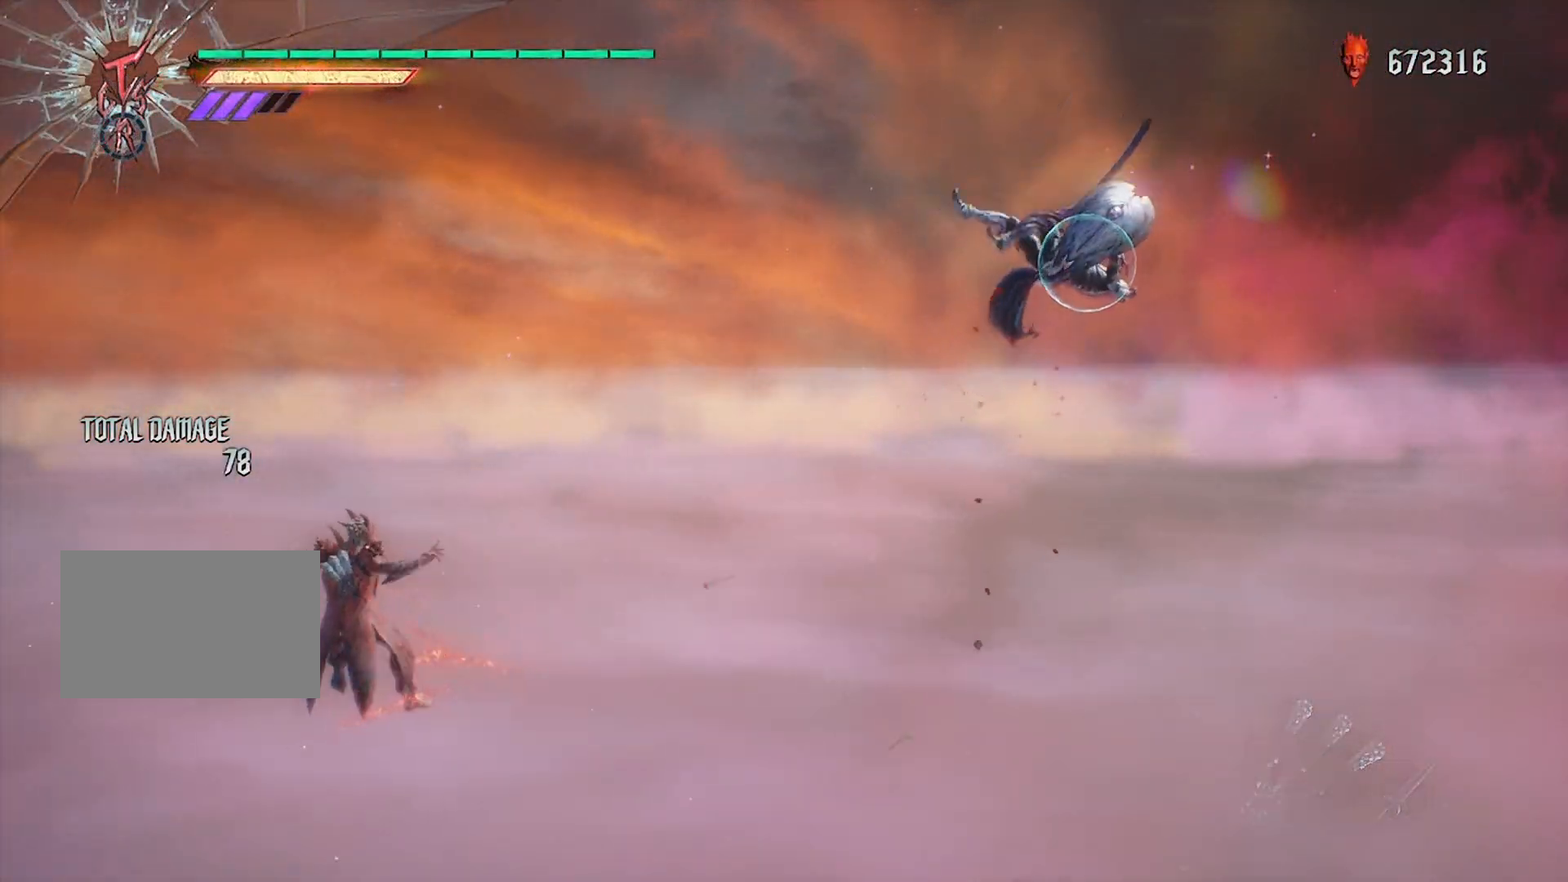
{"buttons": ["CIRCLE", "L1", "R1"], "left_stick": "center", "right_stick": "center", "events": [[167, "left_stick", "left"], [200, "CIRCLE", "up"], [334, "left_stick", "right"], [434, "CIRCLE", "down"], [467, "left_stick", "center"]]}
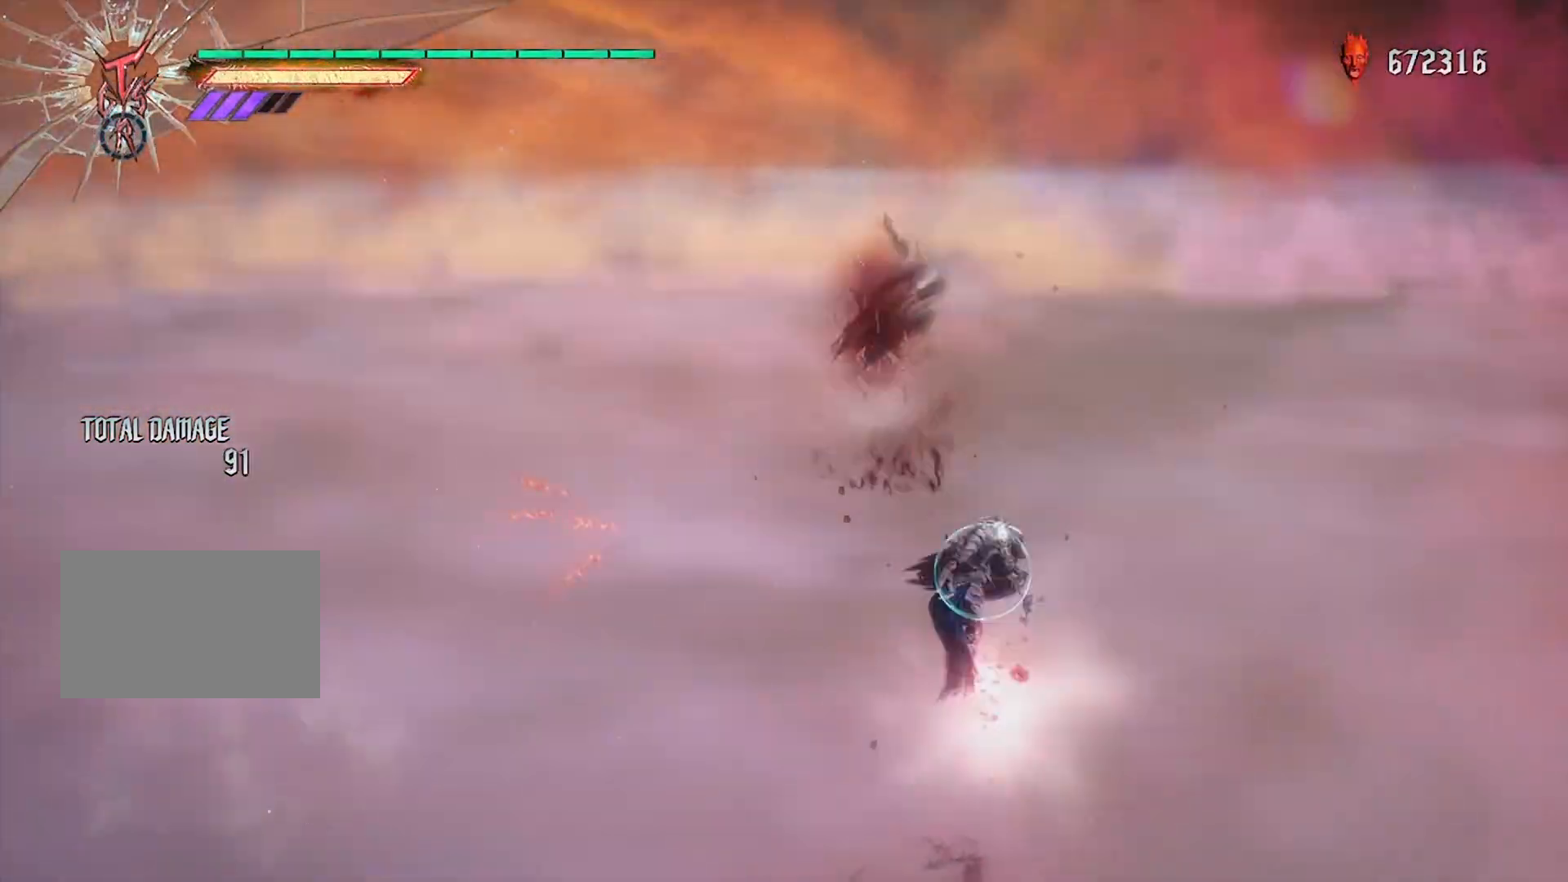
{"buttons": ["L1"], "left_stick": "center", "right_stick": "center", "events": [[66, "CIRCLE", "up"], [66, "R1", "up"], [233, "CROSS", "down"], [267, "CIRCLE", "down"], [300, "CROSS", "up"], [433, "CIRCLE", "up"]]}
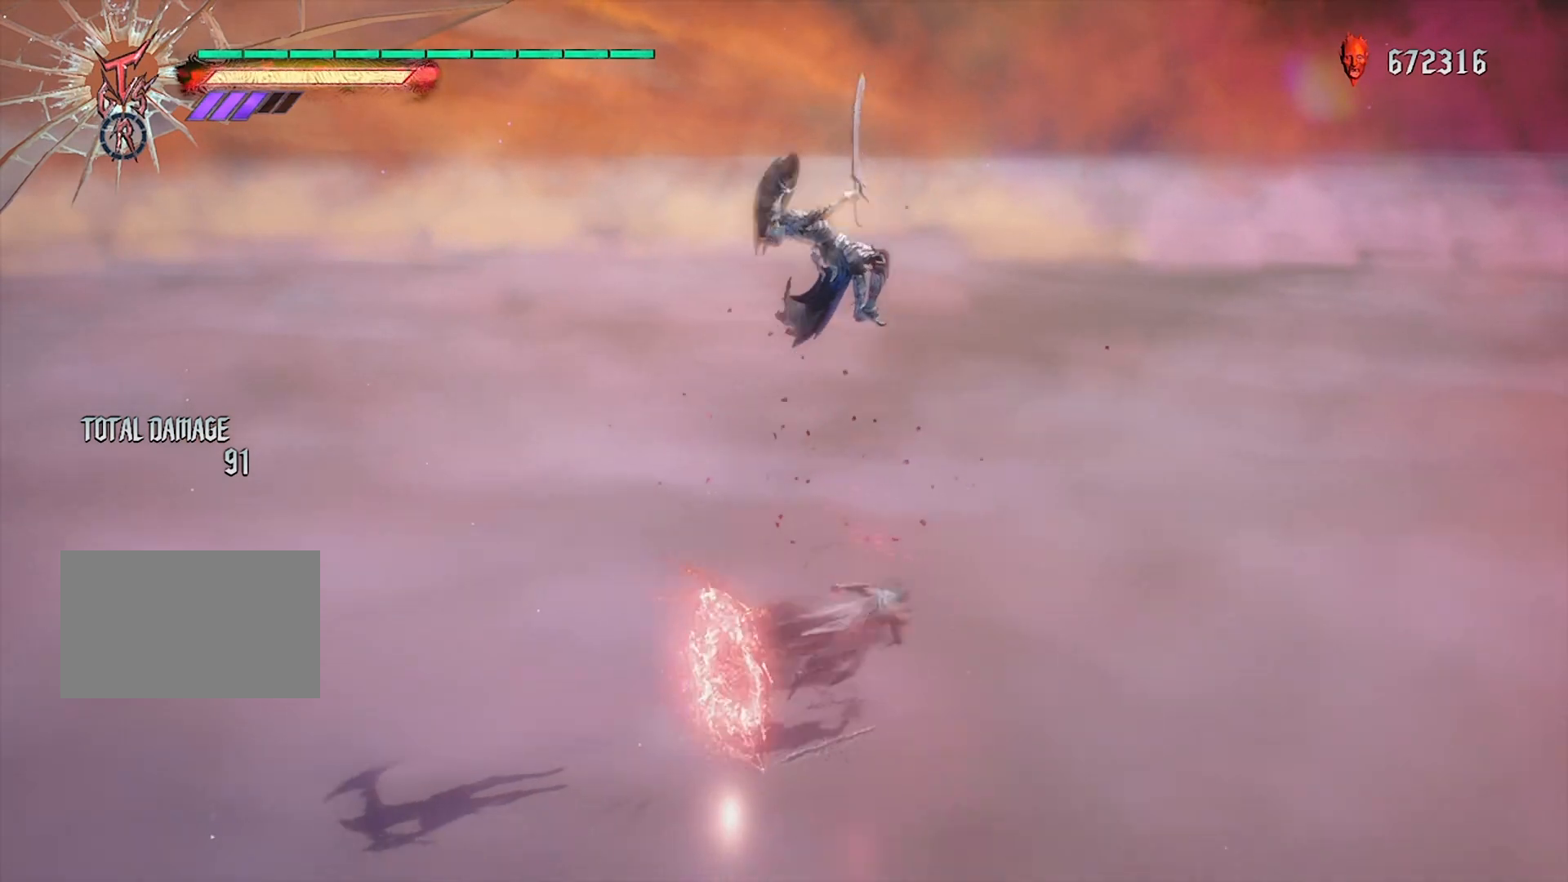
{"buttons": ["R1"], "left_stick": "center", "right_stick": "center", "events": [[234, "R1", "down"], [267, "TRIANGLE", "down"], [434, "L1", "up"], [434, "TRIANGLE", "up"]]}
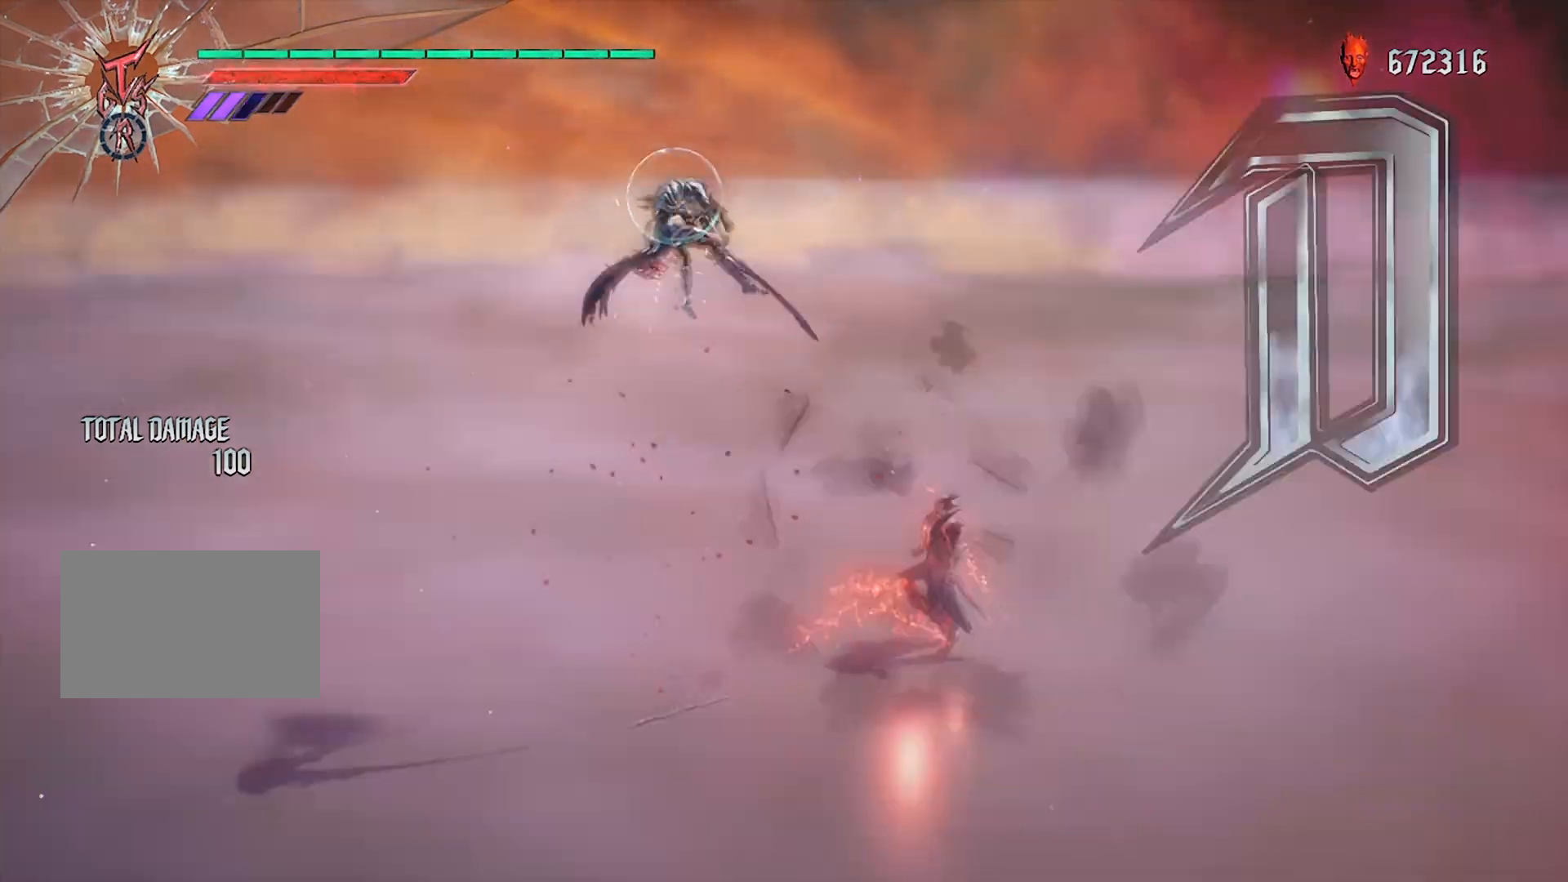
{"buttons": ["L1", "R1"], "left_stick": "center", "right_stick": "center", "events": [[167, "TRIANGLE", "down"], [400, "L1", "down"], [400, "TRIANGLE", "up"]]}
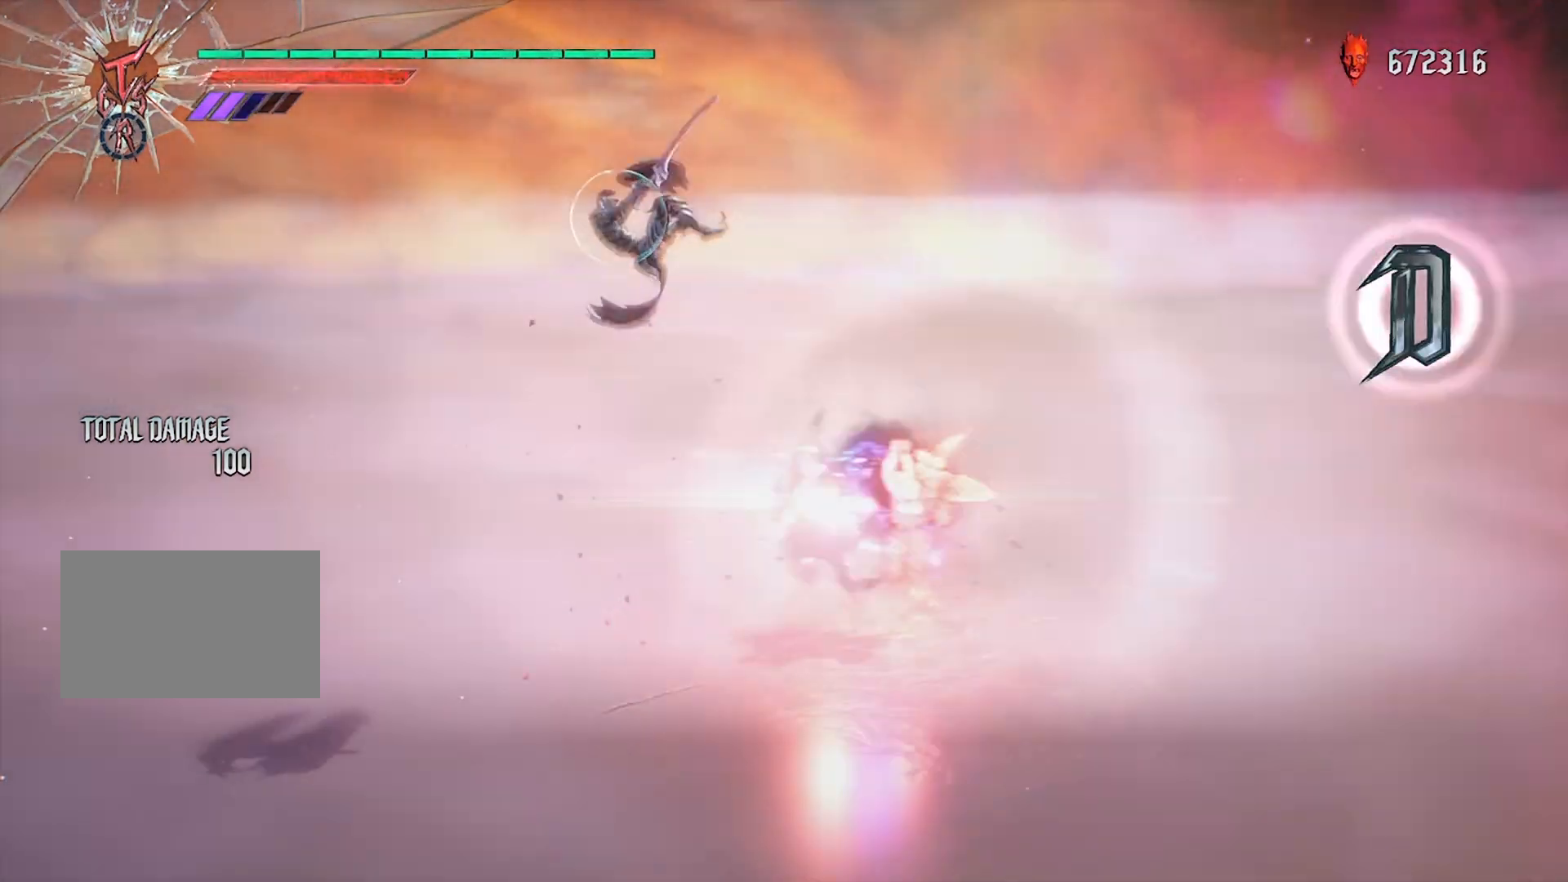
{"buttons": ["CIRCLE", "R1"], "left_stick": "left", "right_stick": "center", "events": [[67, "L1", "up"], [100, "TRIANGLE", "down"], [200, "DPAD_RIGHT", "down"], [267, "TRIANGLE", "up"], [300, "DPAD_RIGHT", "up"], [434, "left_stick", "left"], [467, "CIRCLE", "down"]]}
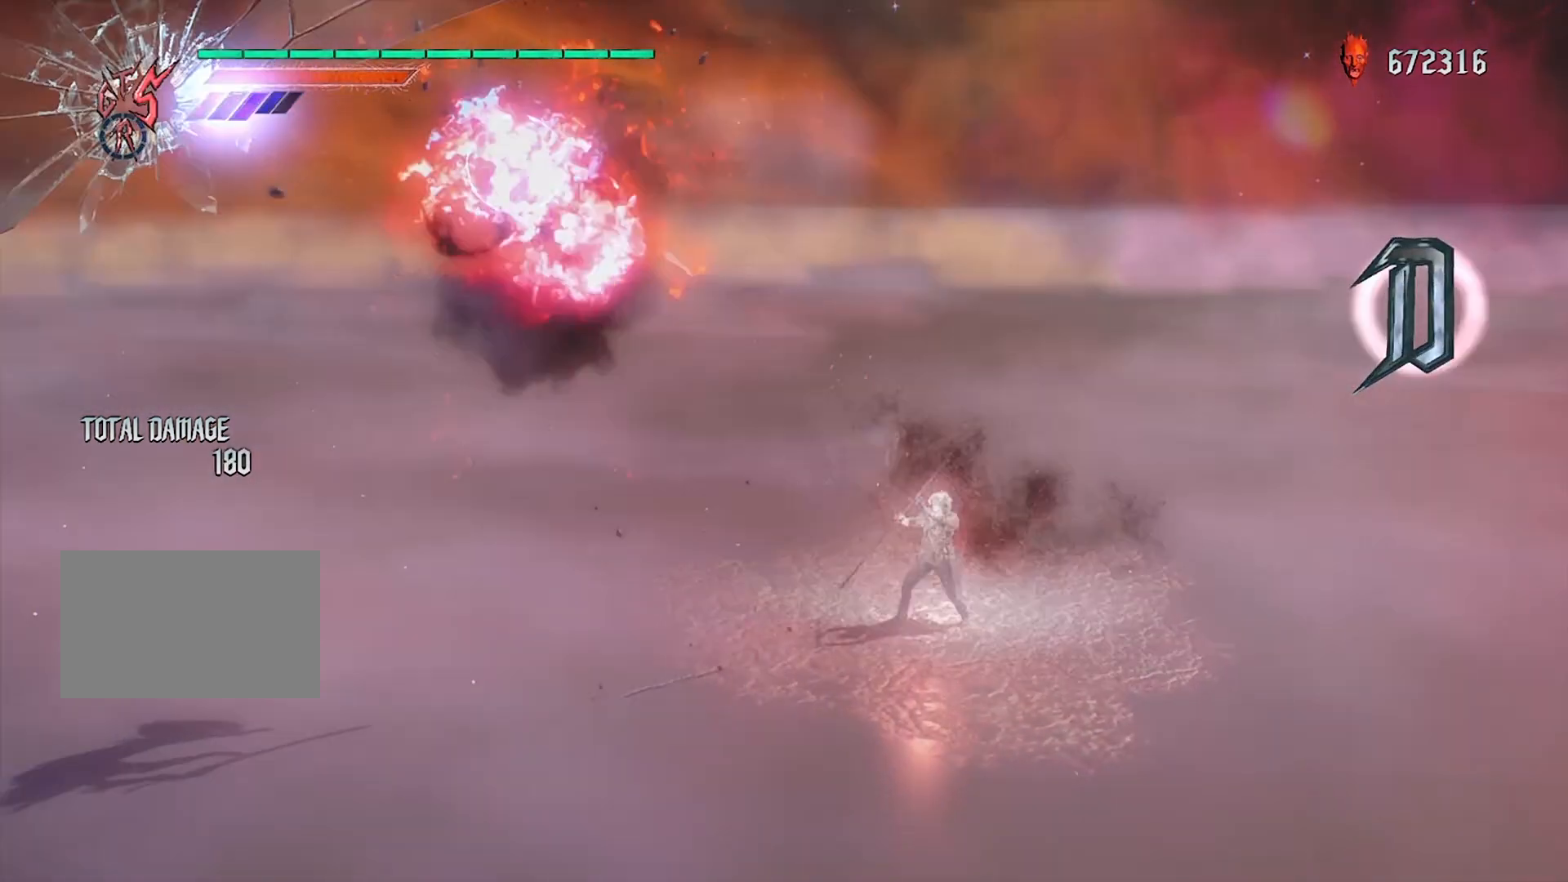
{"buttons": ["CIRCLE", "R1"], "left_stick": "center", "right_stick": "center", "events": [[133, "CIRCLE", "up"], [133, "R2", "down"], [200, "left_stick", "center"], [300, "R2", "up"], [400, "CIRCLE", "down"]]}
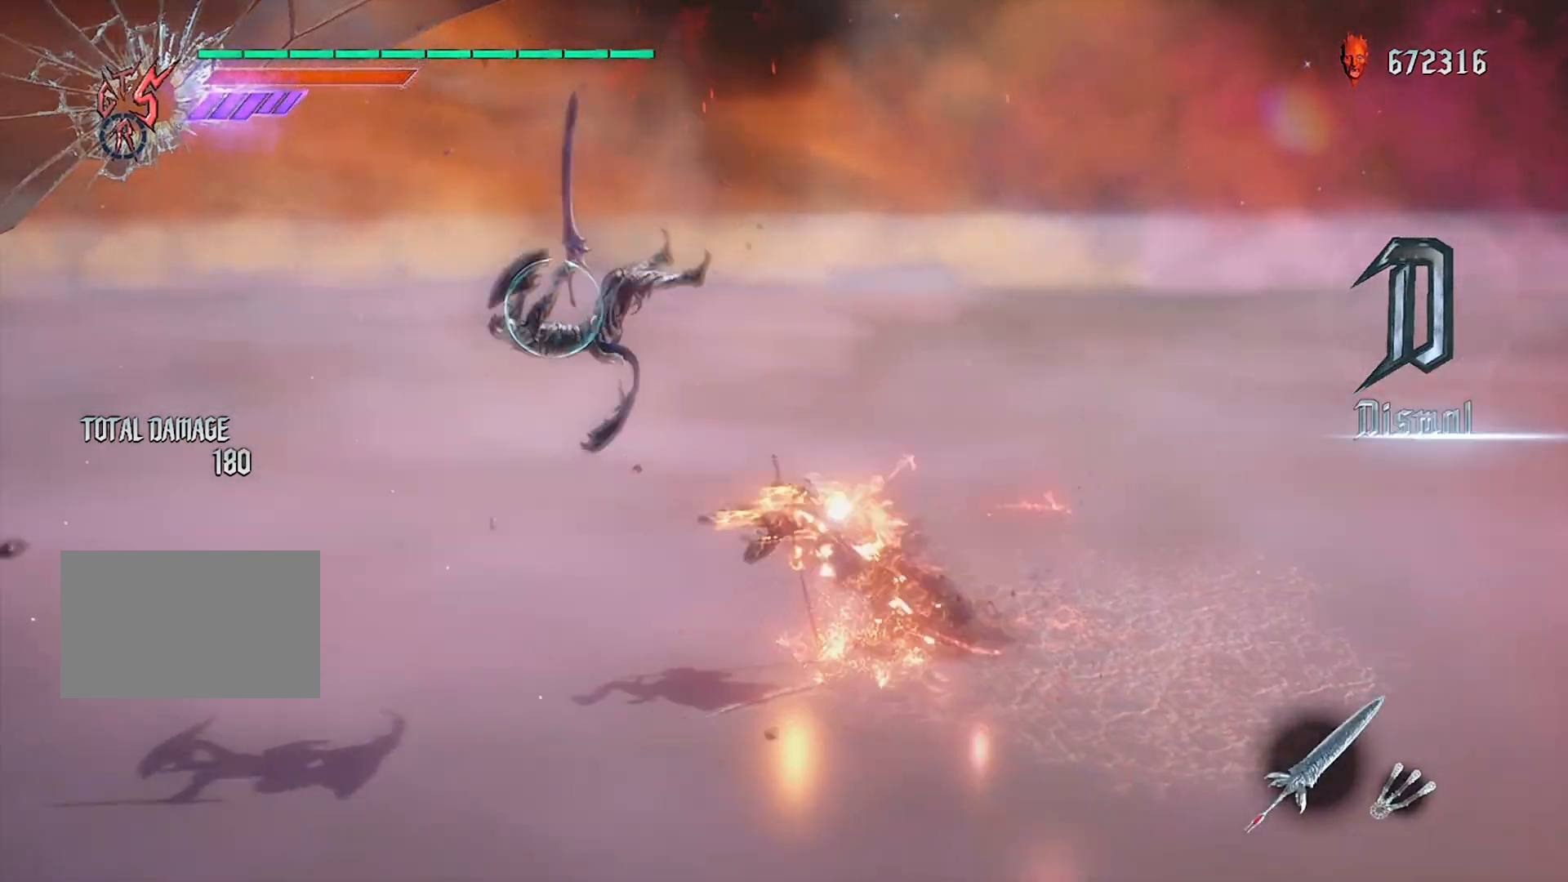
{"buttons": ["TRIANGLE", "L1", "R1"], "left_stick": "center", "right_stick": "center", "events": [[134, "CIRCLE", "up"], [200, "L1", "down"], [300, "L1", "up"], [367, "L1", "down"], [401, "TRIANGLE", "down"]]}
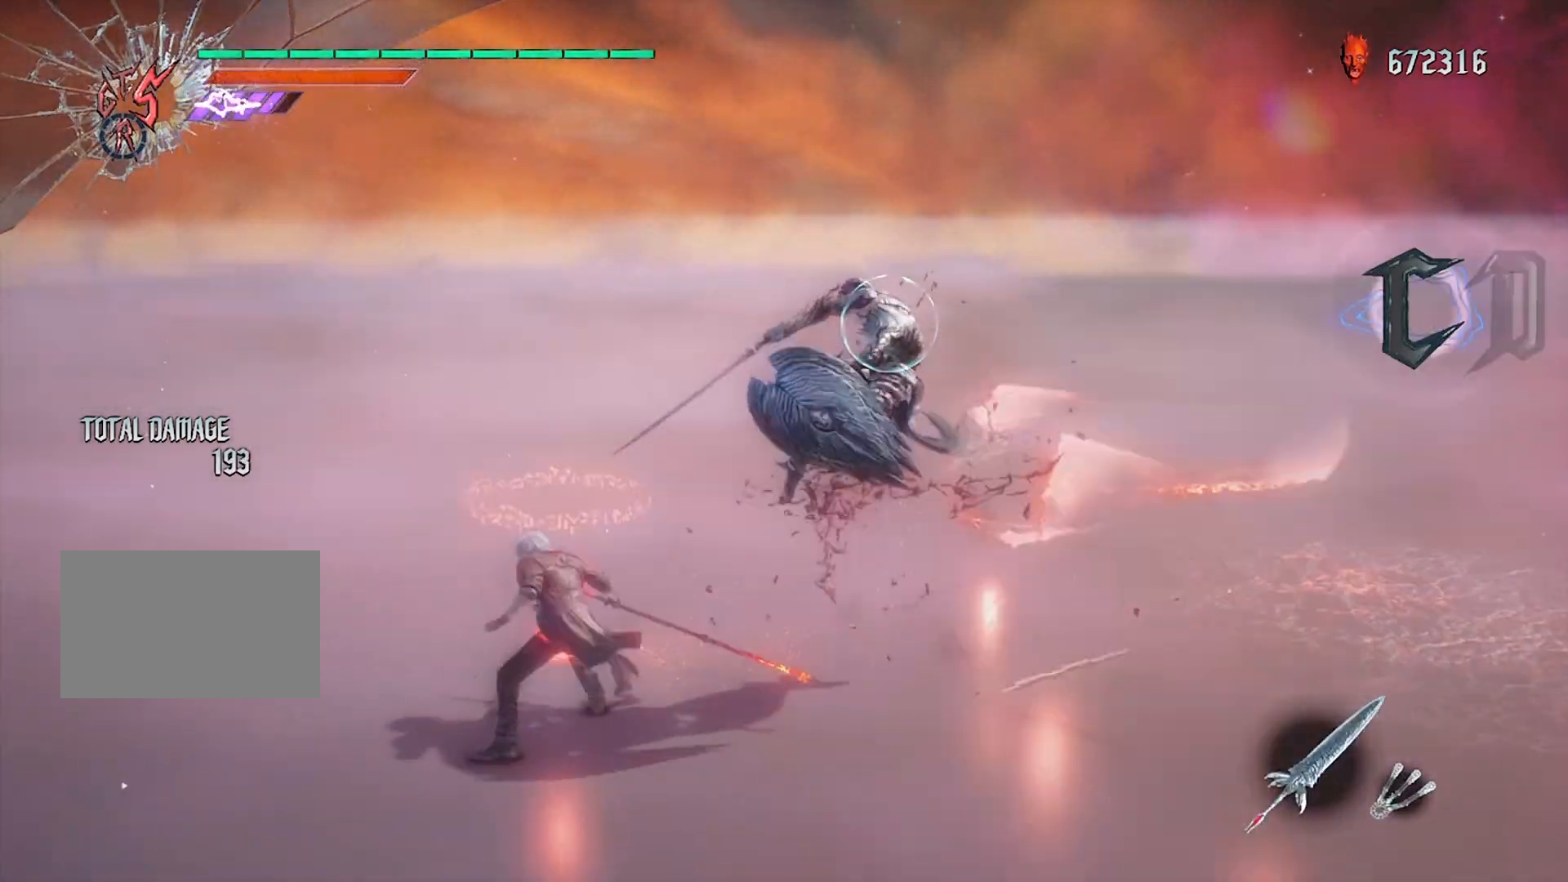
{"buttons": ["SQUARE", "L1", "R1"], "left_stick": "right", "right_stick": "center", "events": [[33, "TRIANGLE", "up"], [100, "R2", "down"], [200, "R2", "up"], [200, "left_stick", "right"], [367, "SQUARE", "down"]]}